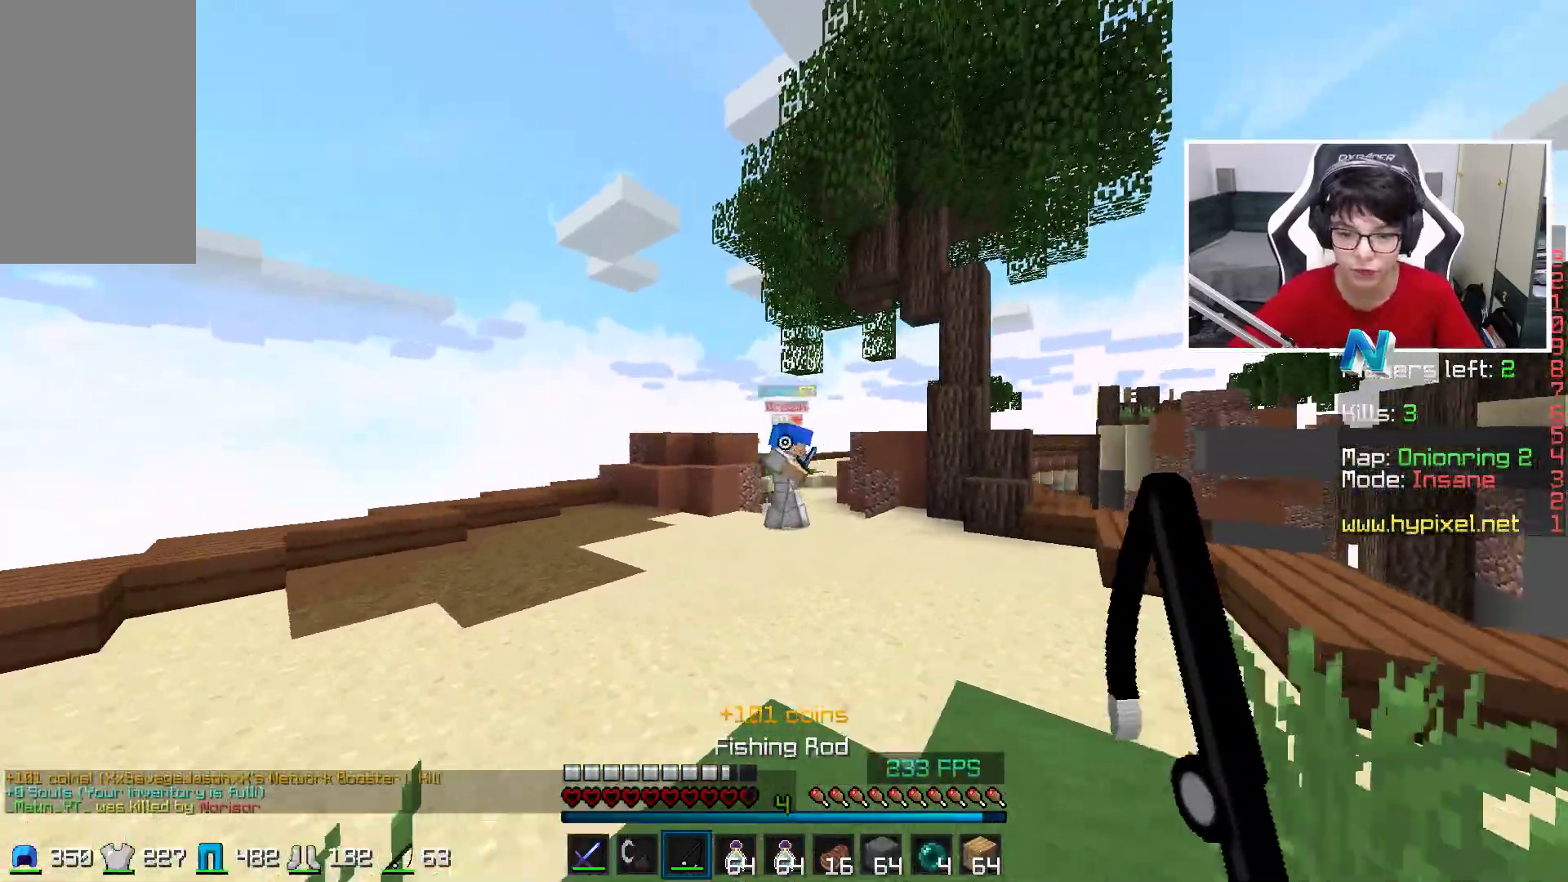
Gameplay with keyboard and mouse; each line is a JSON object with the keys and mouse buttons held at the frame after it. "events" lists presses ("down") and releases ("up") of "a", "d", "s", "space", "w", "mouse_left" and "mouse_right" between this image and that frame as [ms after this image, input, new state], when the widget could be followed in between. "mouse_left", "mouse_right" = the "left", "right" buttons of the "mouse" list. No other keys are recorded. Fast repeated clicks can show as one long hold. Mouse movement is not recorded.
{"keys": ["d", "space", "w"], "mouse": [], "events": [[233, "a", "up"], [233, "mouse_right", "down"], [333, "d", "down"], [333, "mouse_right", "up"]]}
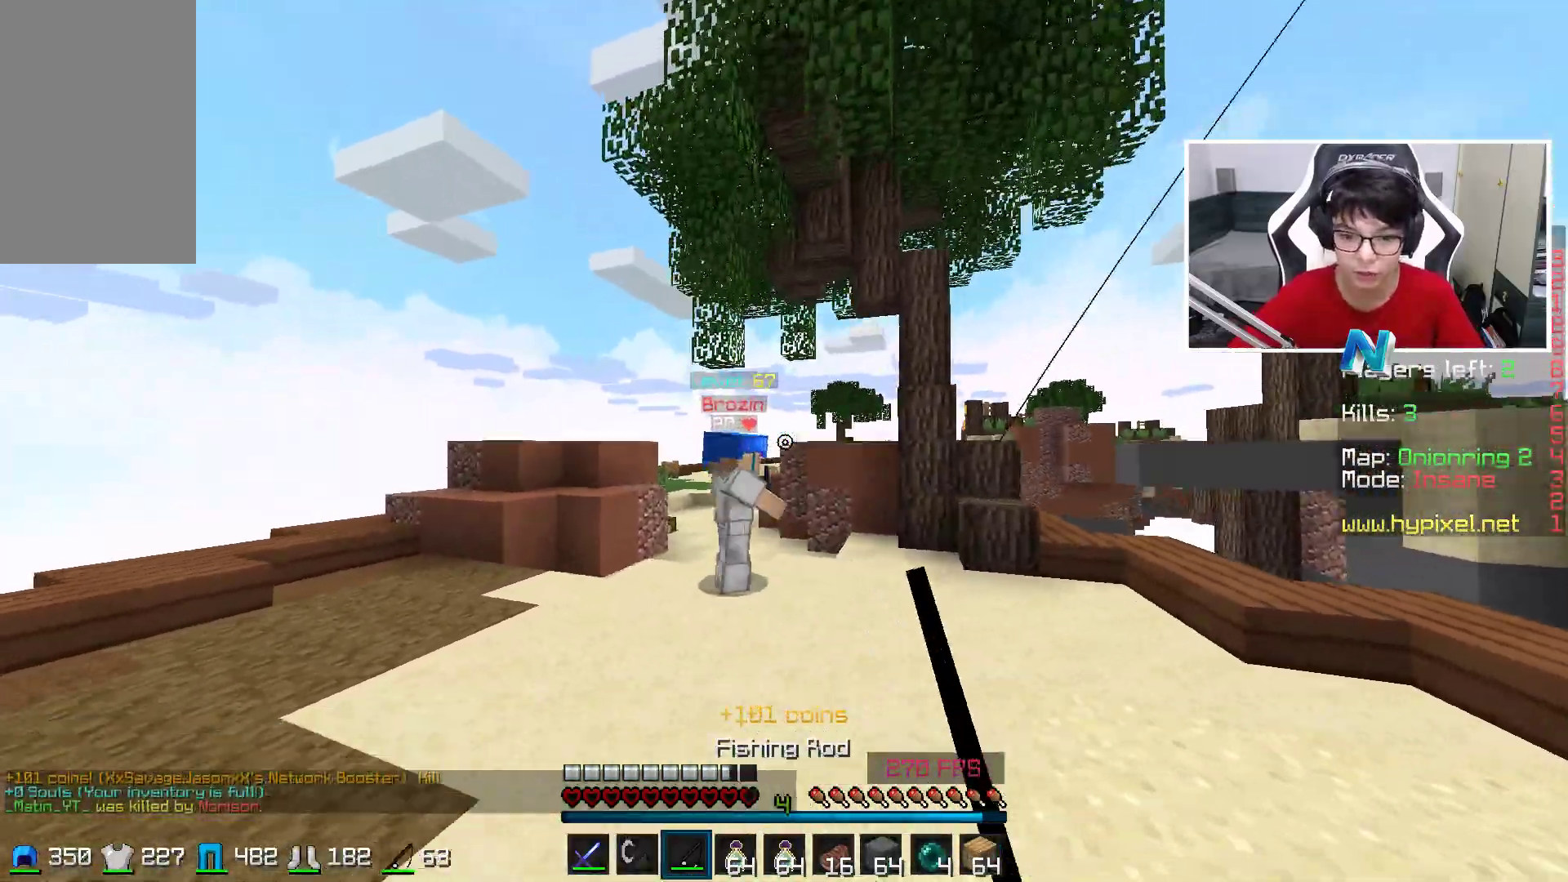
{"keys": ["space", "w"], "mouse": [], "events": [[33, "d", "up"], [233, "mouse_left", "down"], [283, "mouse_left", "up"], [383, "mouse_left", "down"], [483, "mouse_left", "up"]]}
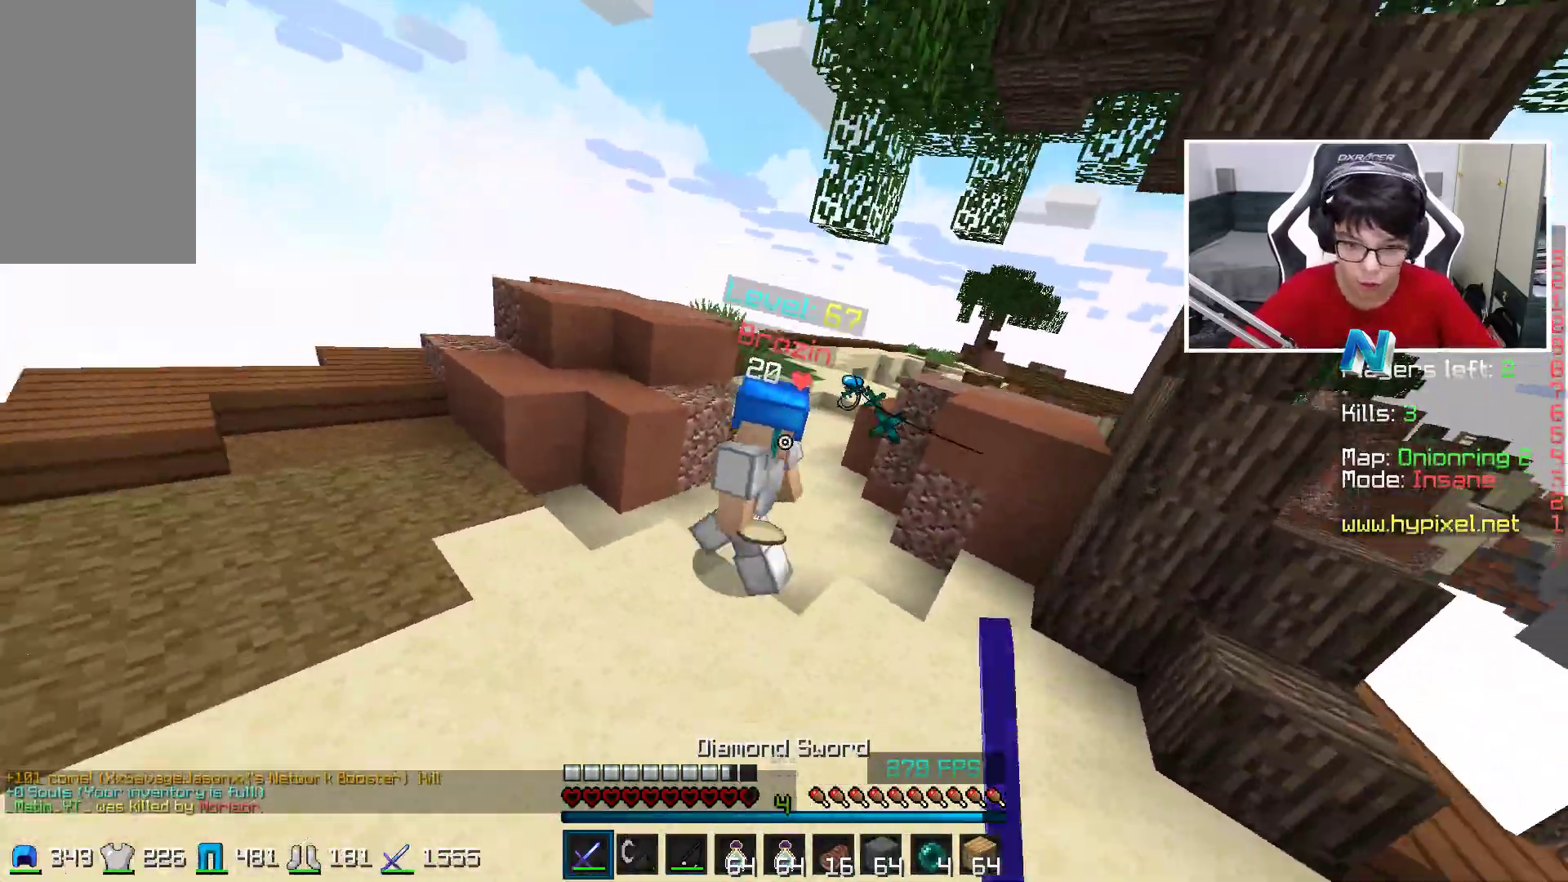
{"keys": ["d", "w"], "mouse": ["right"], "events": [[83, "mouse_left", "down"], [183, "mouse_left", "up"], [233, "d", "down"], [383, "space", "up"], [483, "mouse_right", "down"]]}
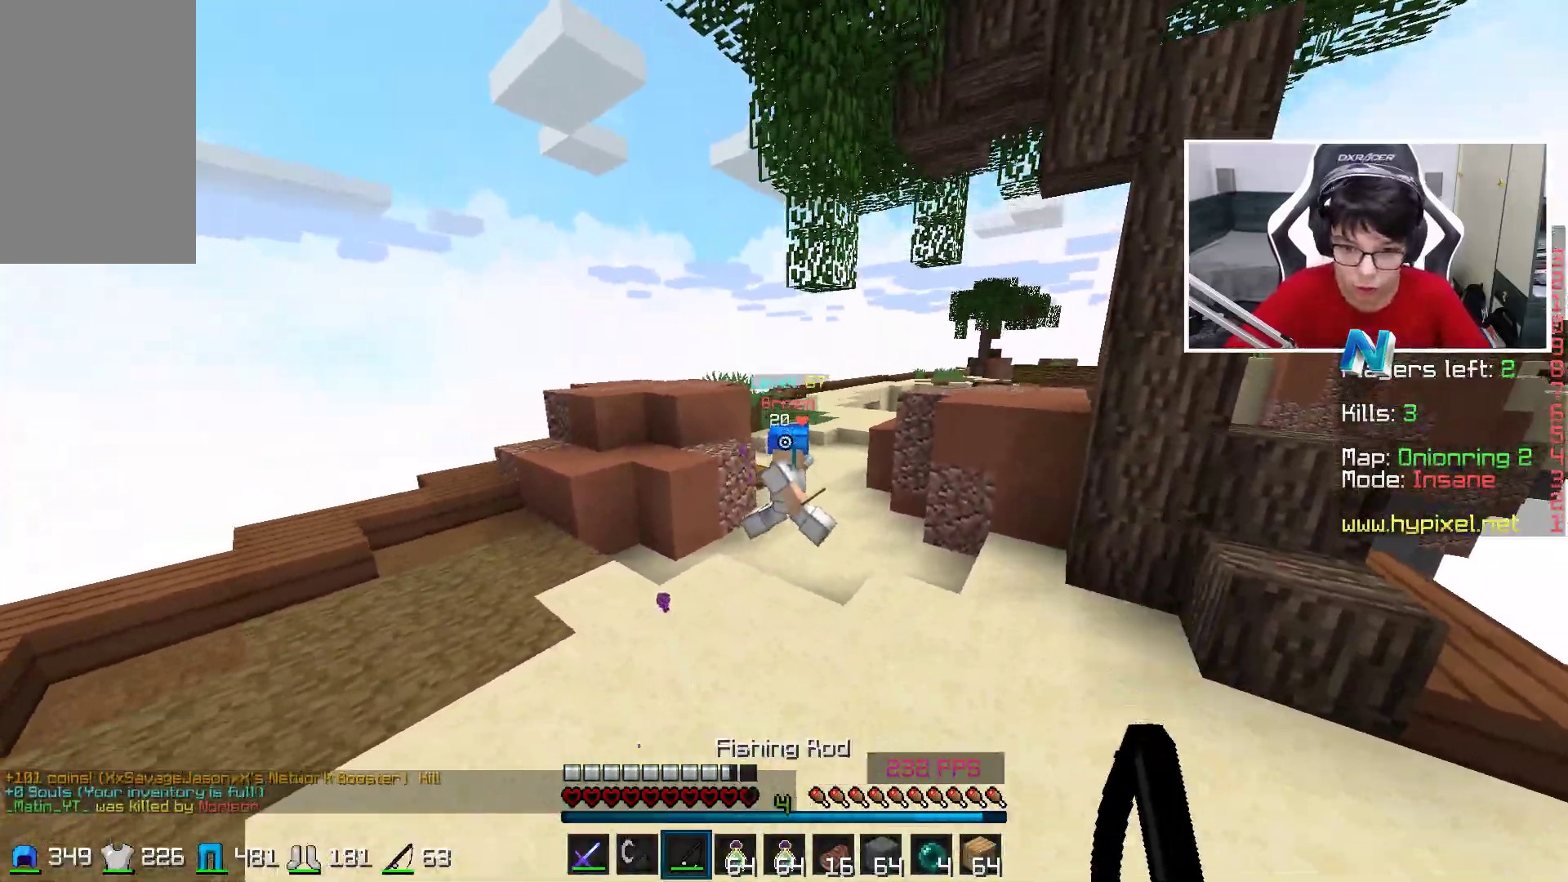
{"keys": ["d", "w"], "mouse": [], "events": [[133, "mouse_right", "up"]]}
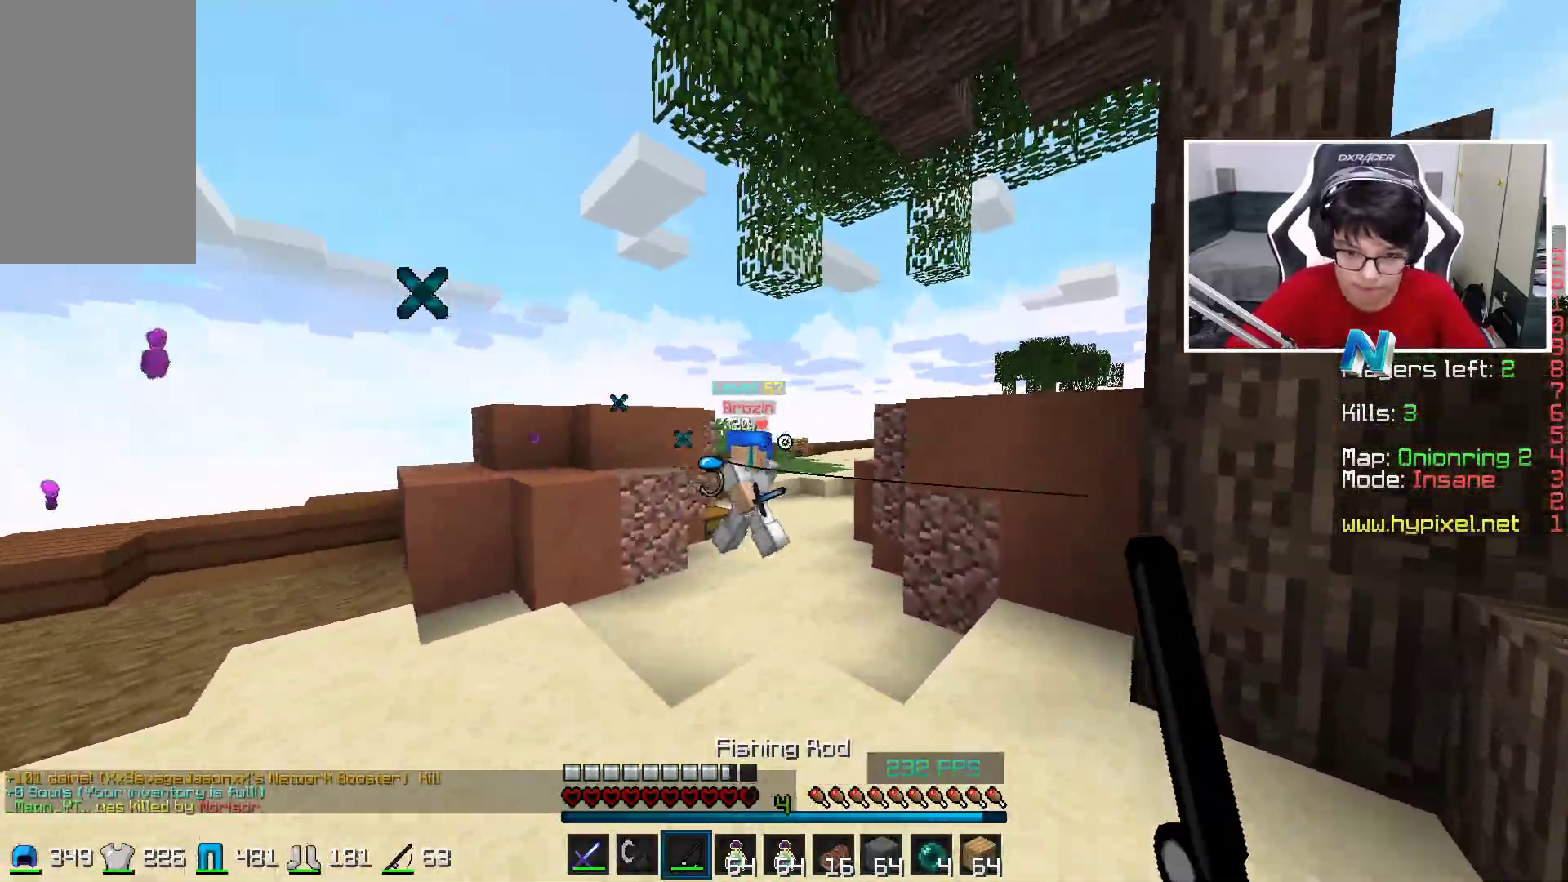
{"keys": ["a", "space", "w"], "mouse": ["right"], "events": [[283, "a", "down"], [283, "space", "down"], [333, "d", "up"], [483, "mouse_right", "down"]]}
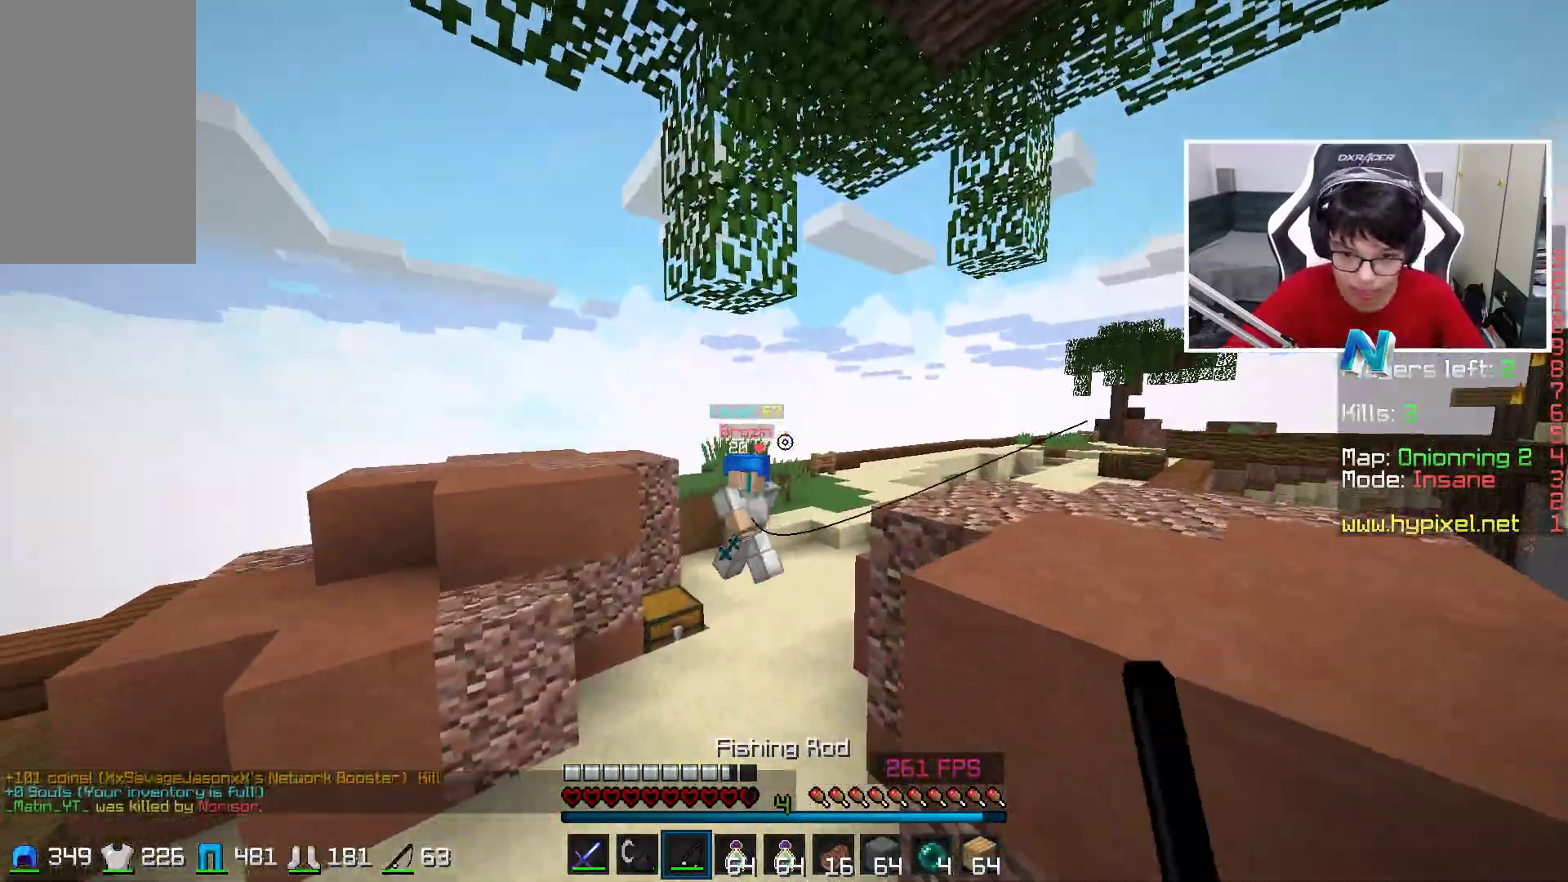
{"keys": ["a", "space", "w"], "mouse": [], "events": [[83, "mouse_right", "up"]]}
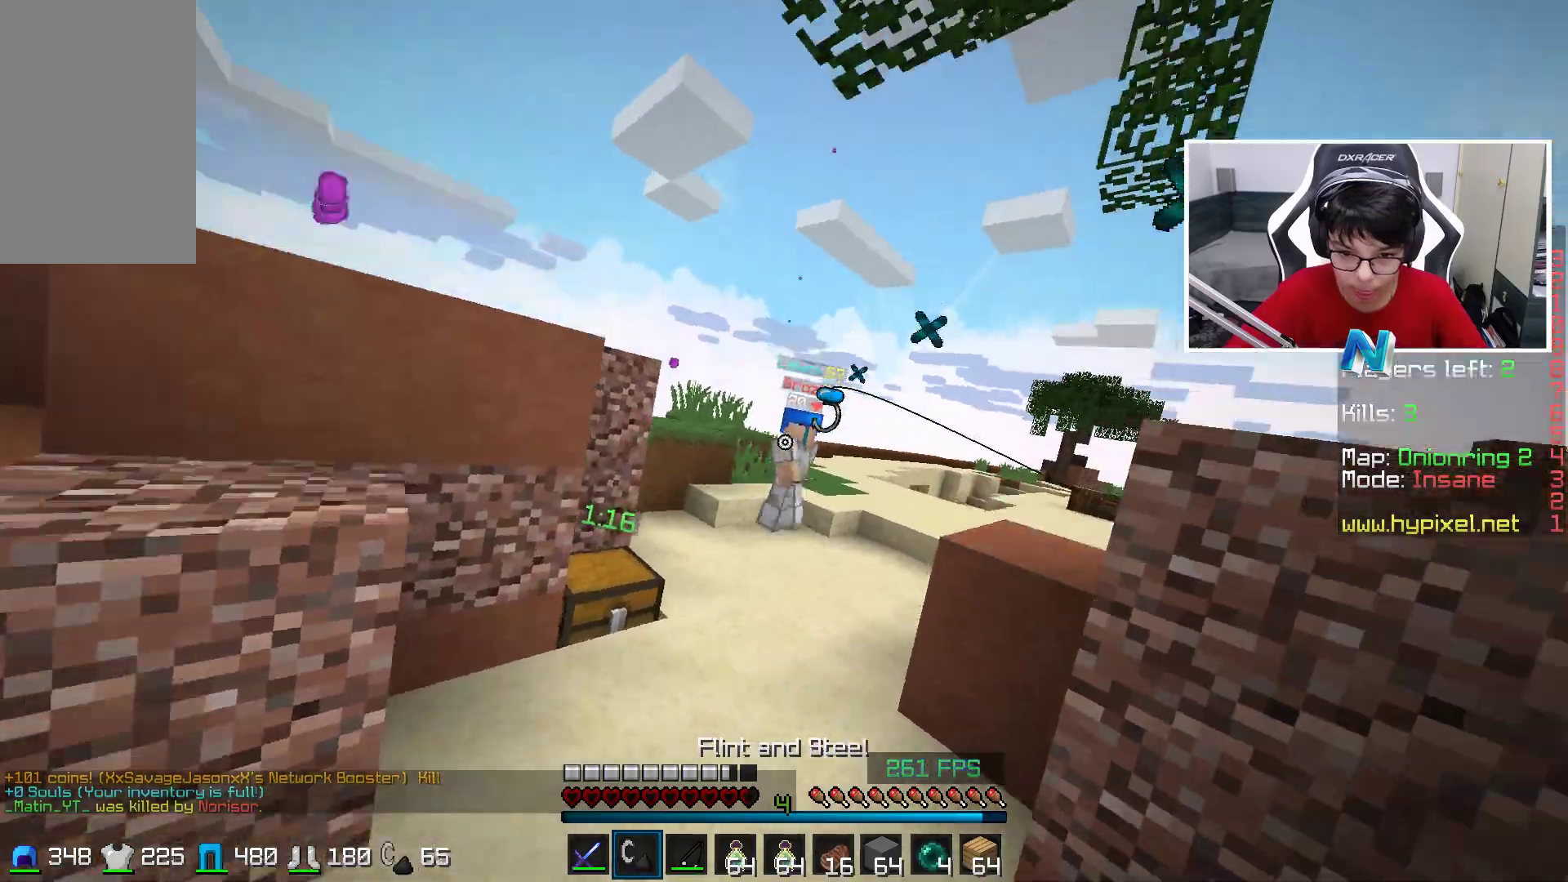
{"keys": ["a", "w"], "mouse": [], "events": [[33, "a", "up"], [83, "d", "down"], [133, "mouse_right", "down"], [283, "mouse_right", "up"], [283, "space", "up"], [383, "a", "down"], [433, "d", "up"]]}
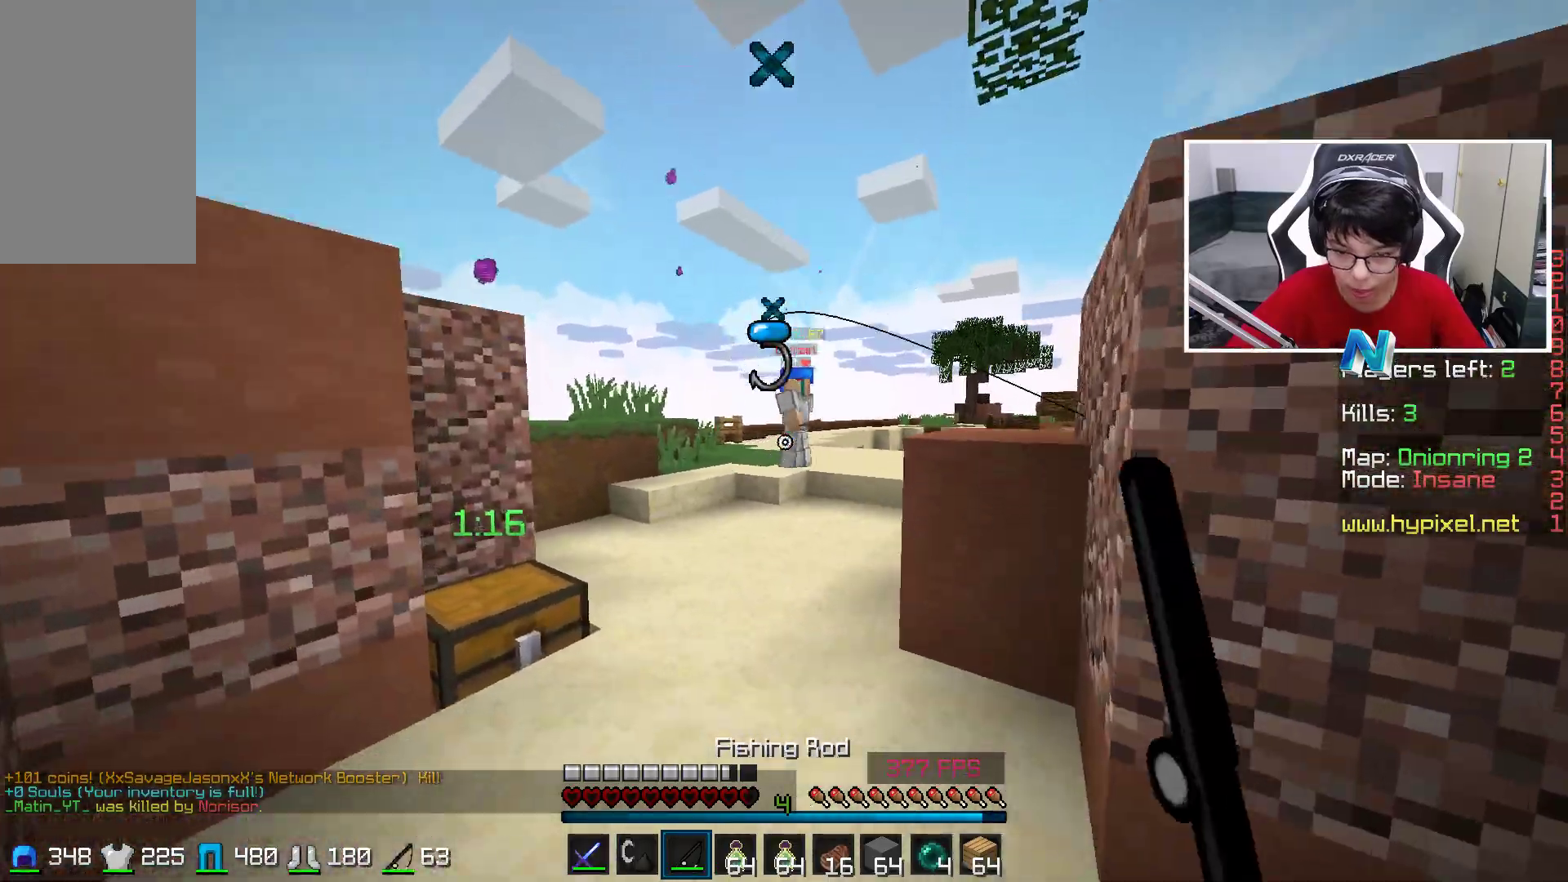
{"keys": ["d", "space", "w"], "mouse": [], "events": [[217, "space", "down"], [233, "mouse_right", "down"], [383, "mouse_right", "up"], [483, "a", "up"], [483, "d", "down"]]}
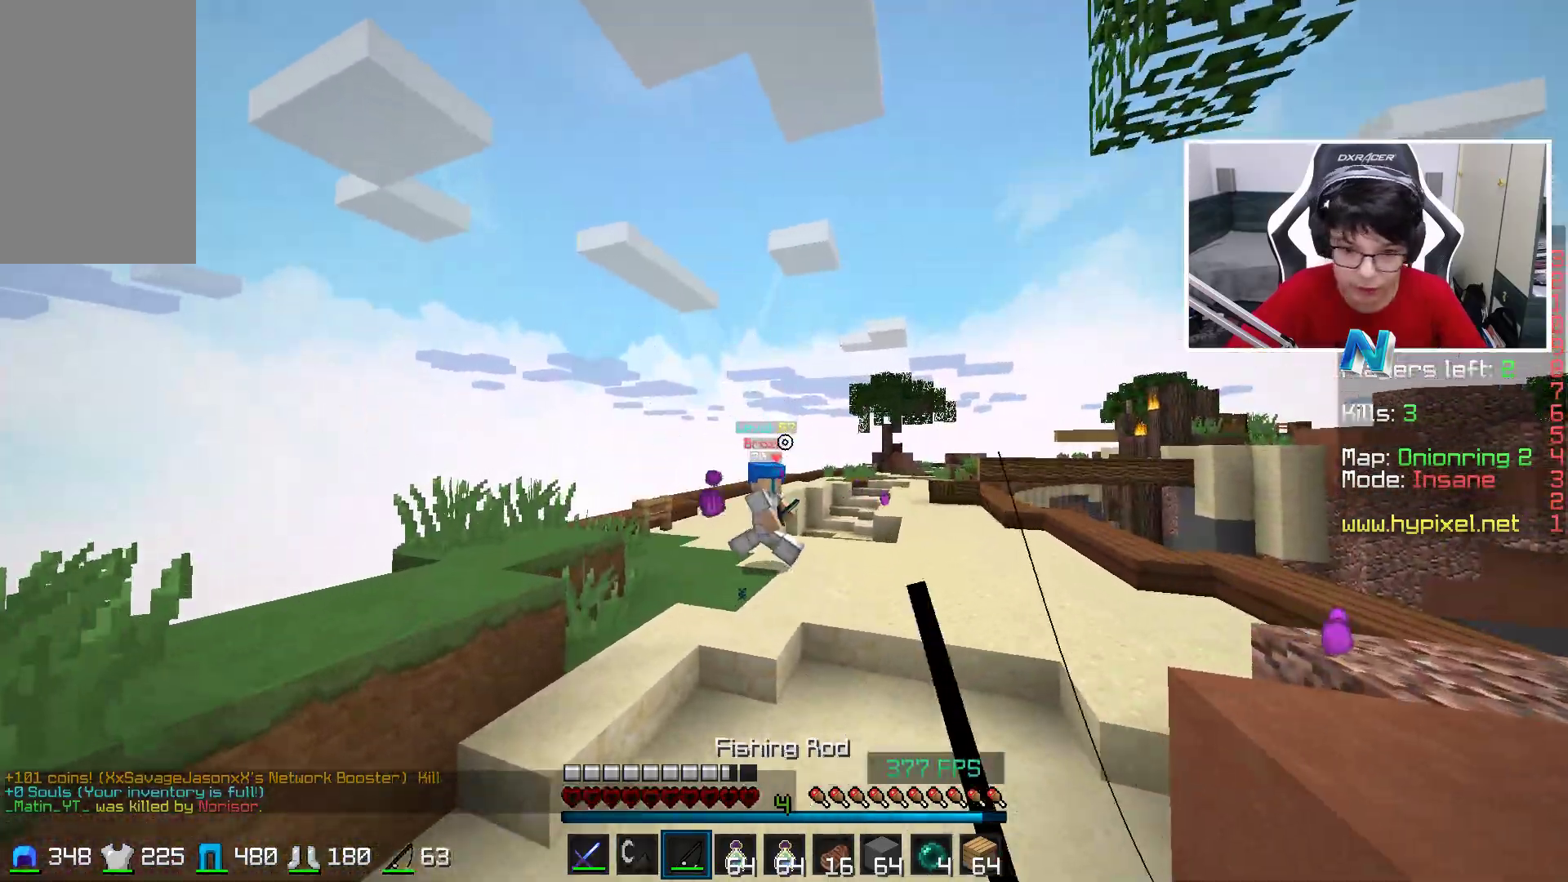
{"keys": ["d", "w"], "mouse": [], "events": [[83, "space", "up"], [333, "mouse_right", "down"], [483, "mouse_right", "up"]]}
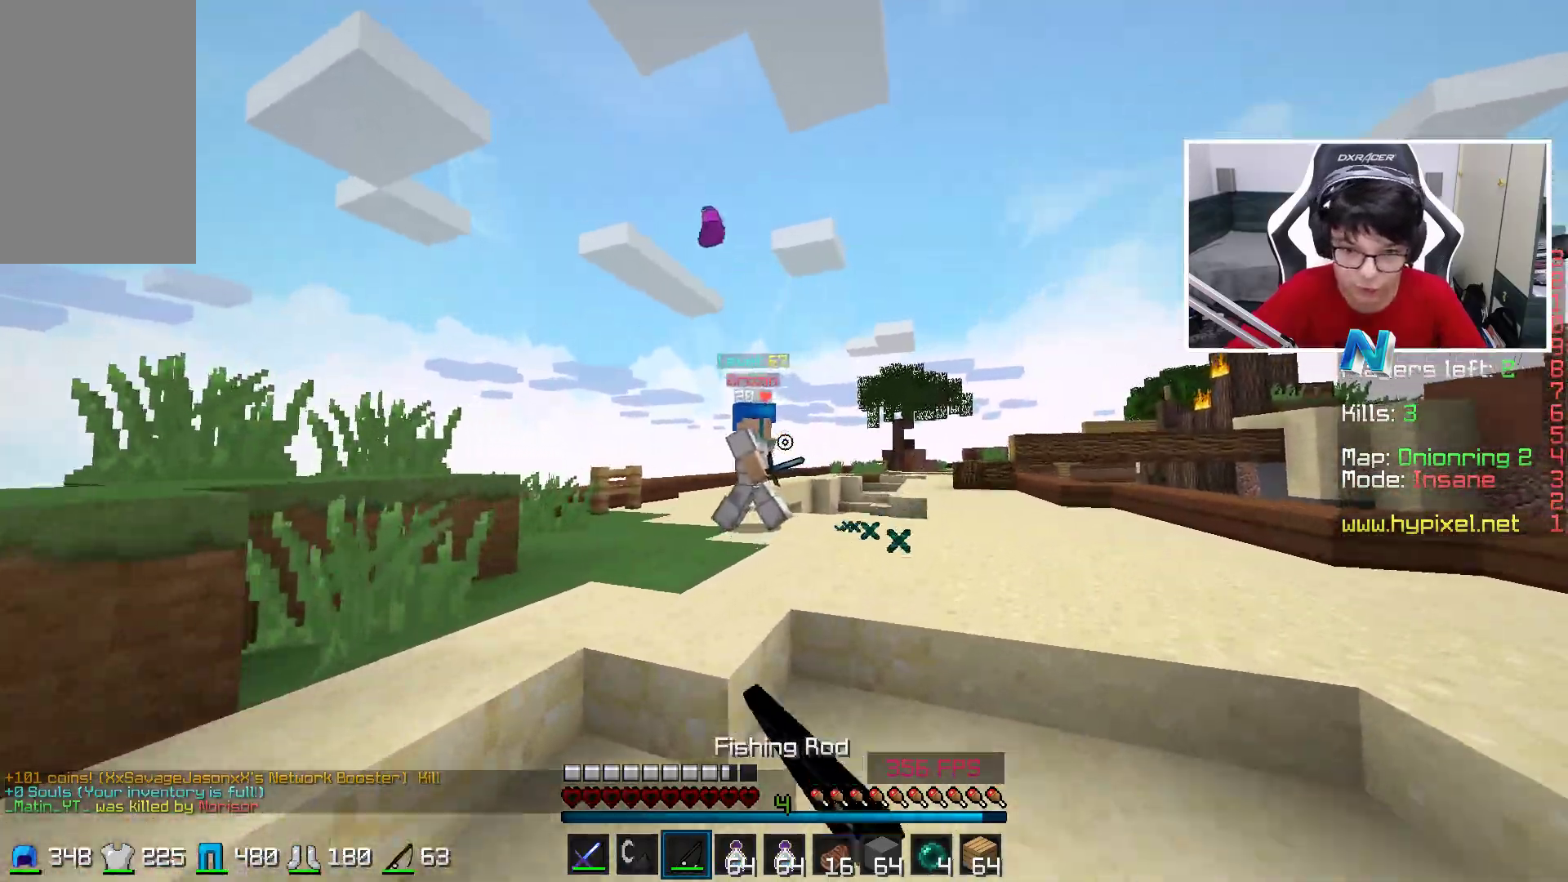
{"keys": ["d", "space", "w"], "mouse": [], "events": [[33, "space", "down"]]}
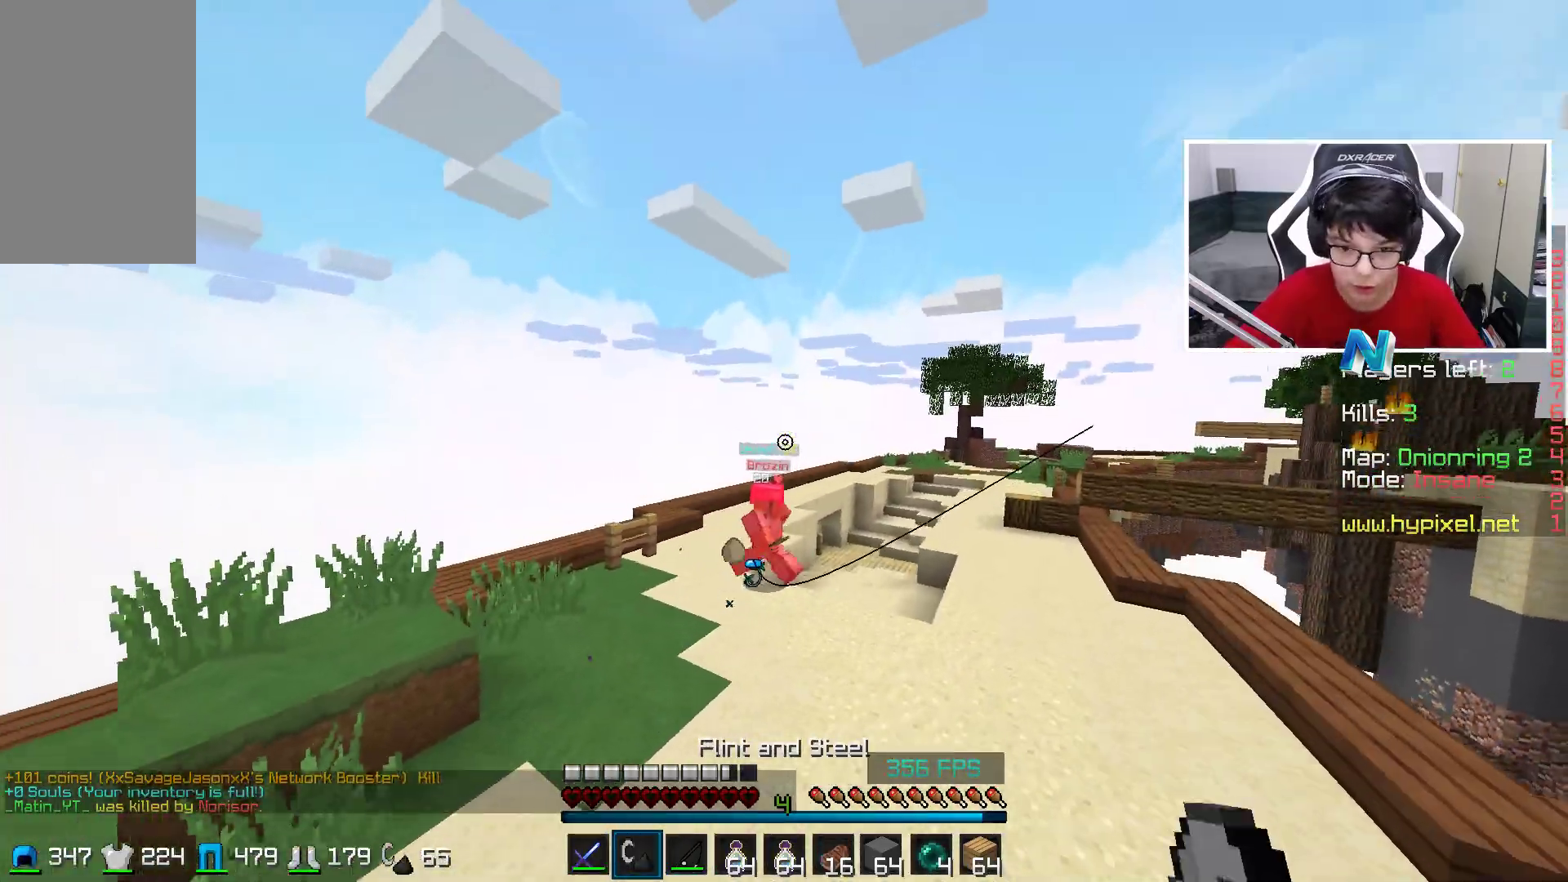
{"keys": ["d", "space", "w"], "mouse": [], "events": [[133, "mouse_right", "down"], [283, "mouse_right", "up"]]}
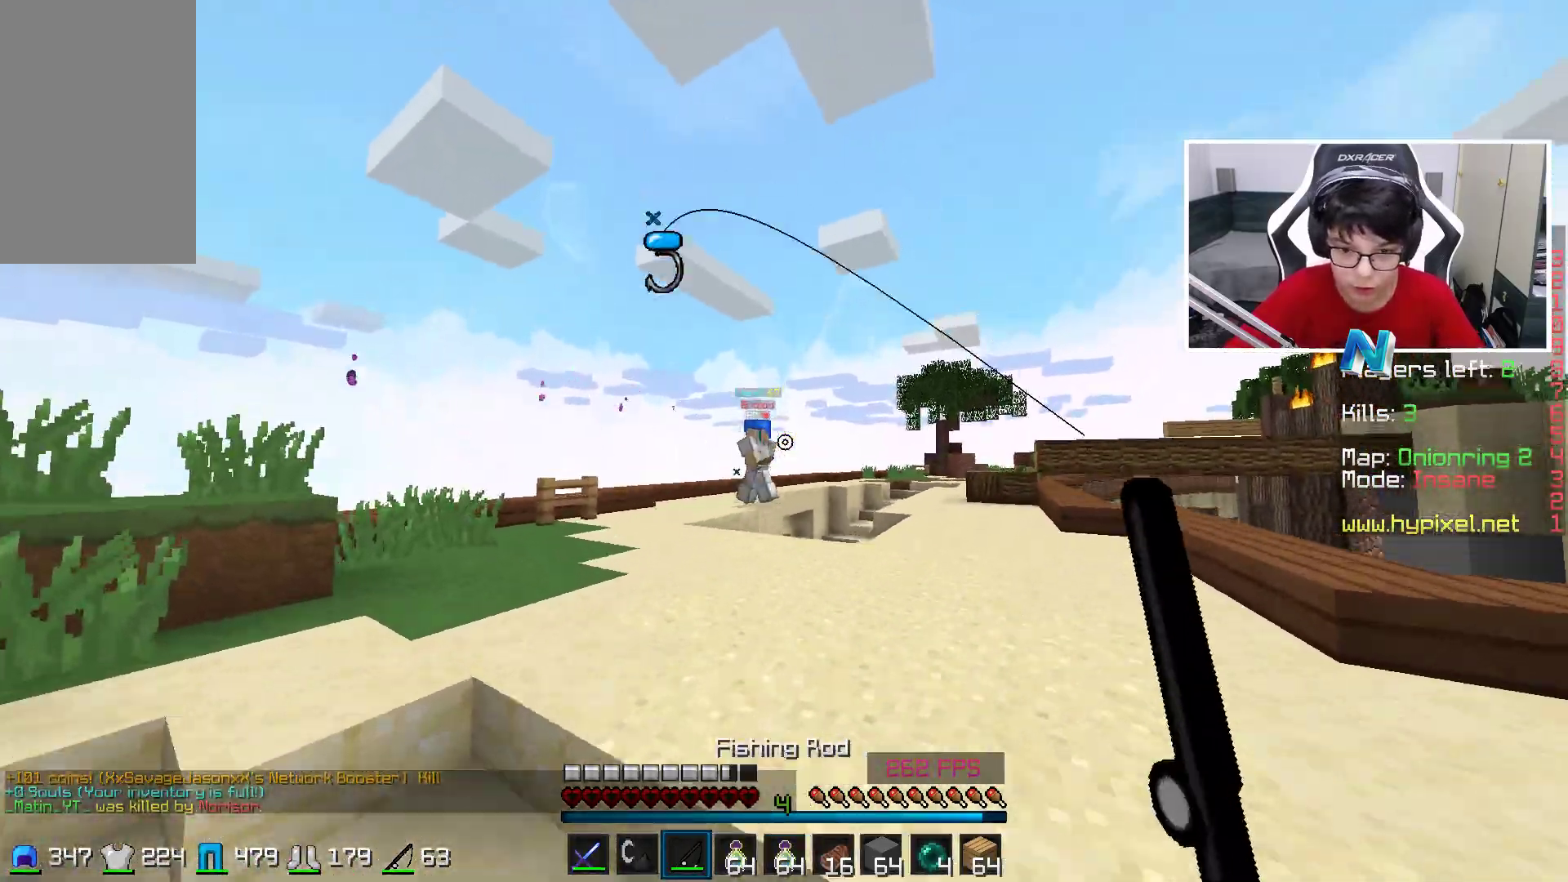
{"keys": ["d", "space", "w"], "mouse": ["right"], "events": [[383, "mouse_right", "down"]]}
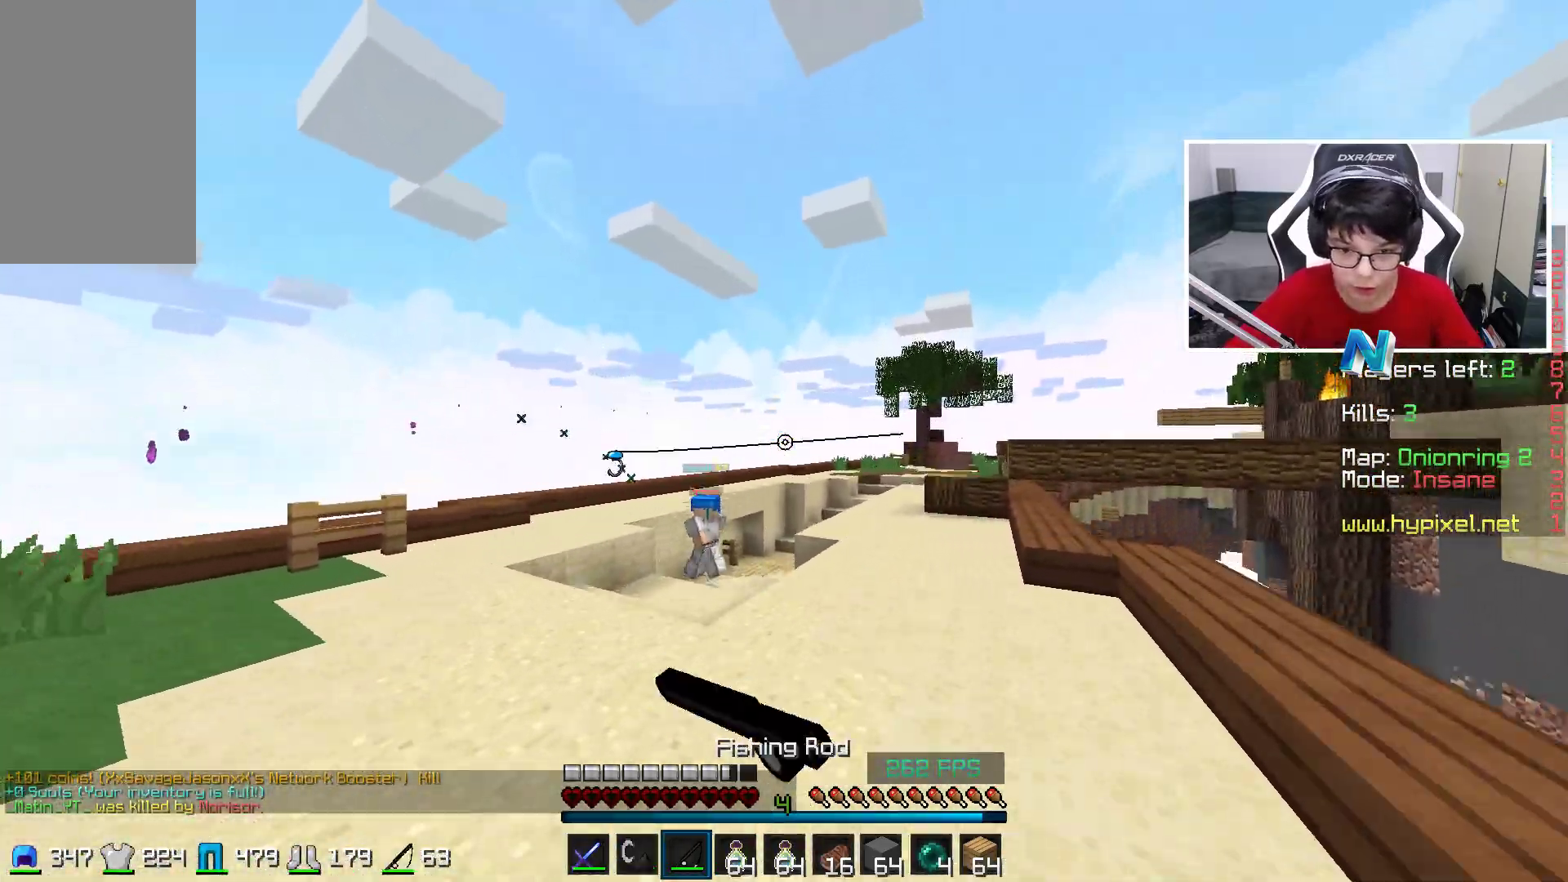
{"keys": ["space", "w"], "mouse": [], "events": [[33, "mouse_right", "up"], [433, "d", "up"]]}
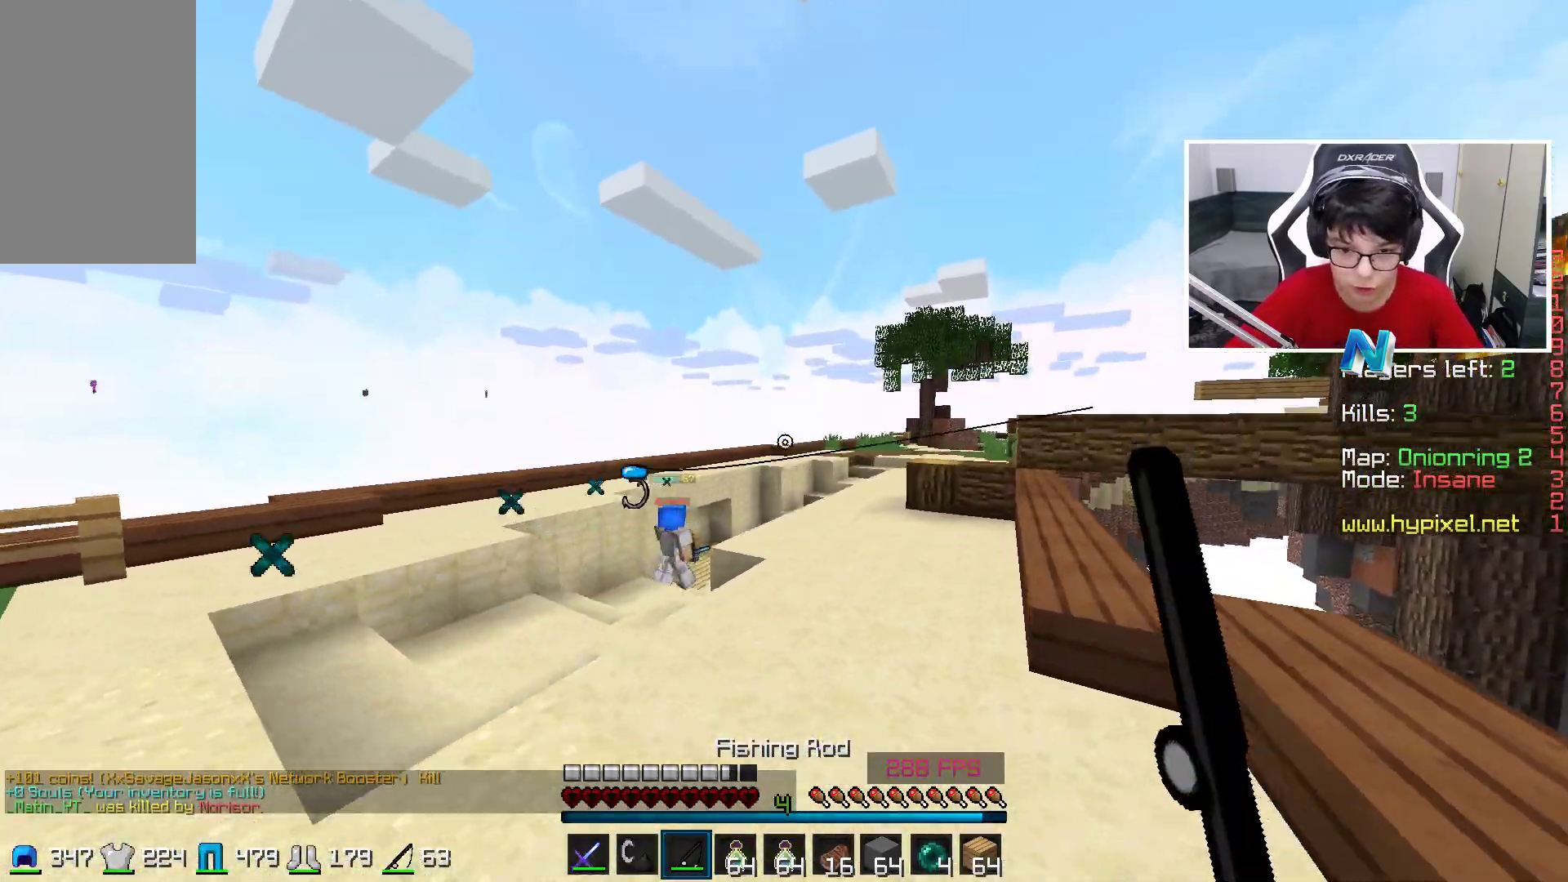
{"keys": ["space", "w"], "mouse": [], "events": [[33, "space", "up"], [183, "space", "down"]]}
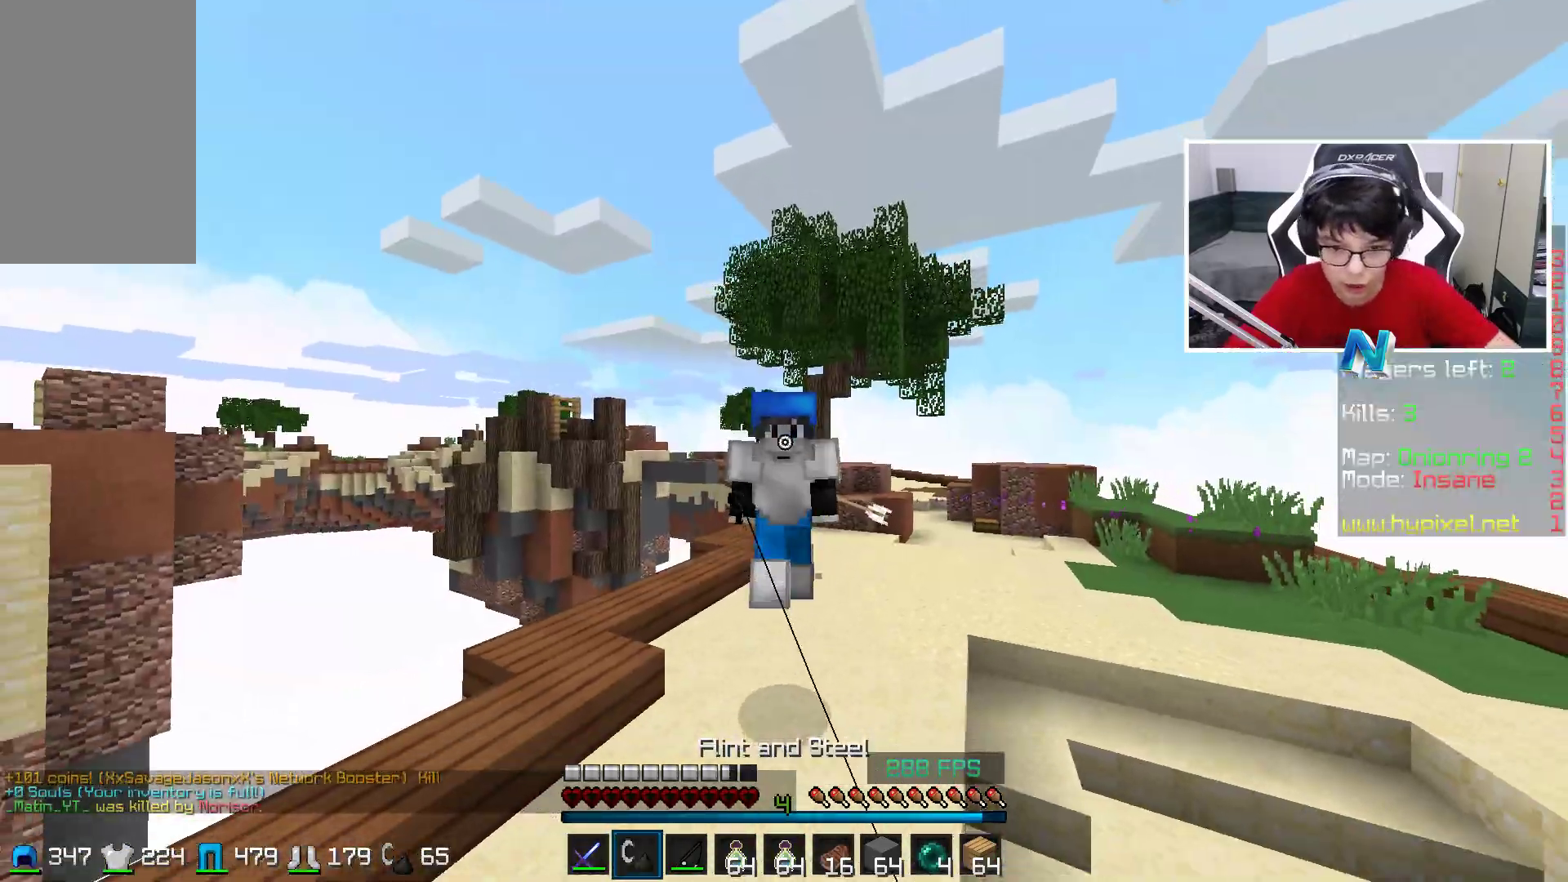
{"keys": ["w"], "mouse": [], "events": [[483, "space", "up"]]}
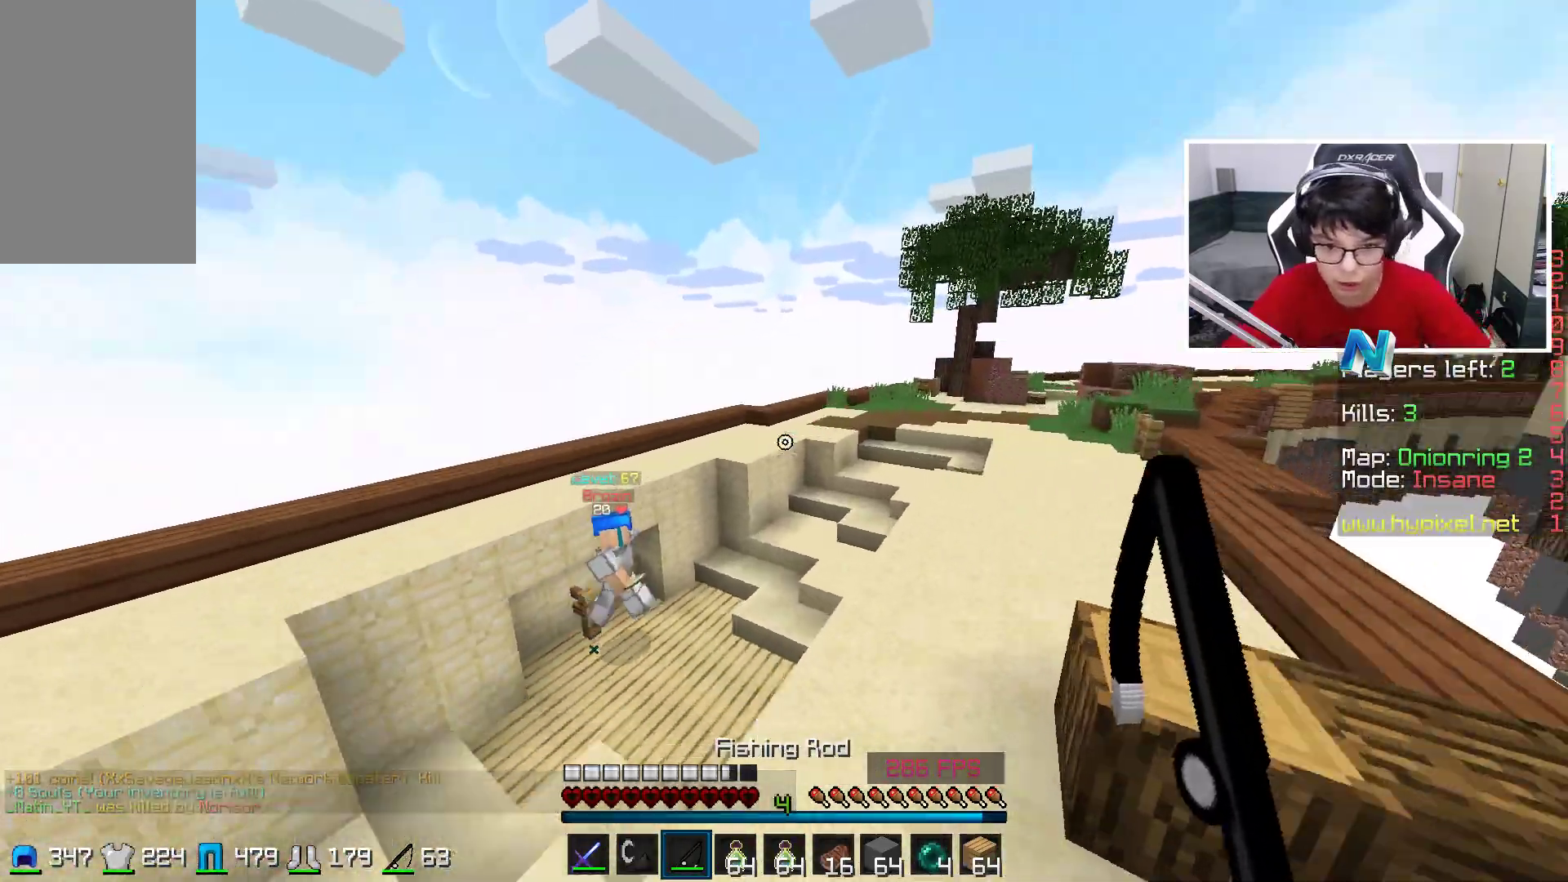
{"keys": ["d", "space", "w"], "mouse": [], "events": [[133, "d", "down"], [133, "mouse_right", "down"], [233, "mouse_right", "up"], [333, "space", "down"]]}
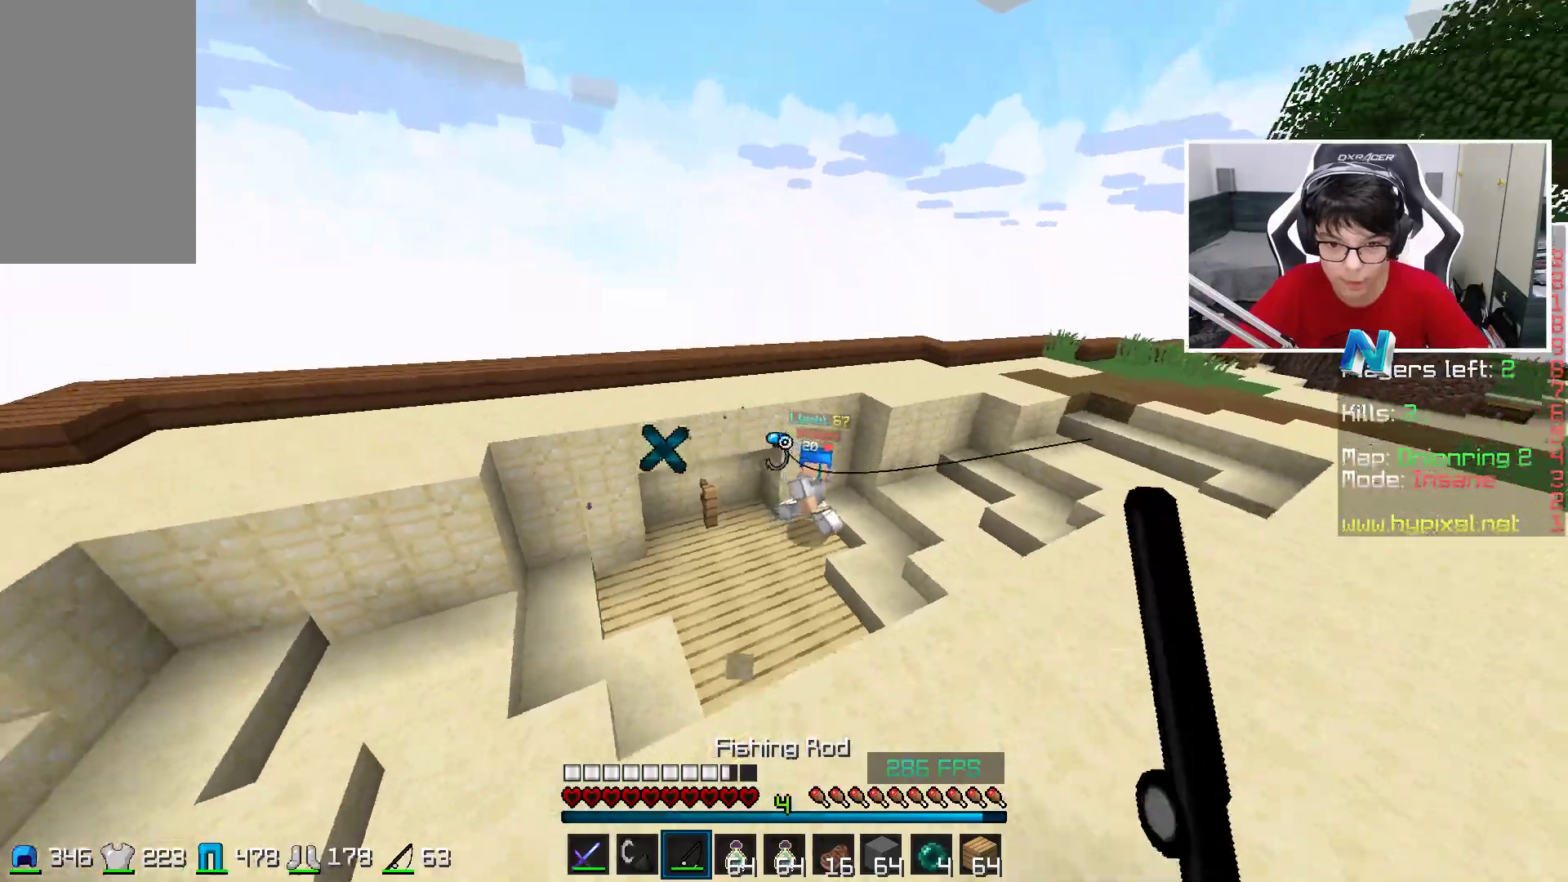
{"keys": ["d", "w"], "mouse": ["right"], "events": [[83, "mouse_left", "down"], [133, "mouse_left", "up"], [133, "space", "up"], [383, "mouse_right", "down"]]}
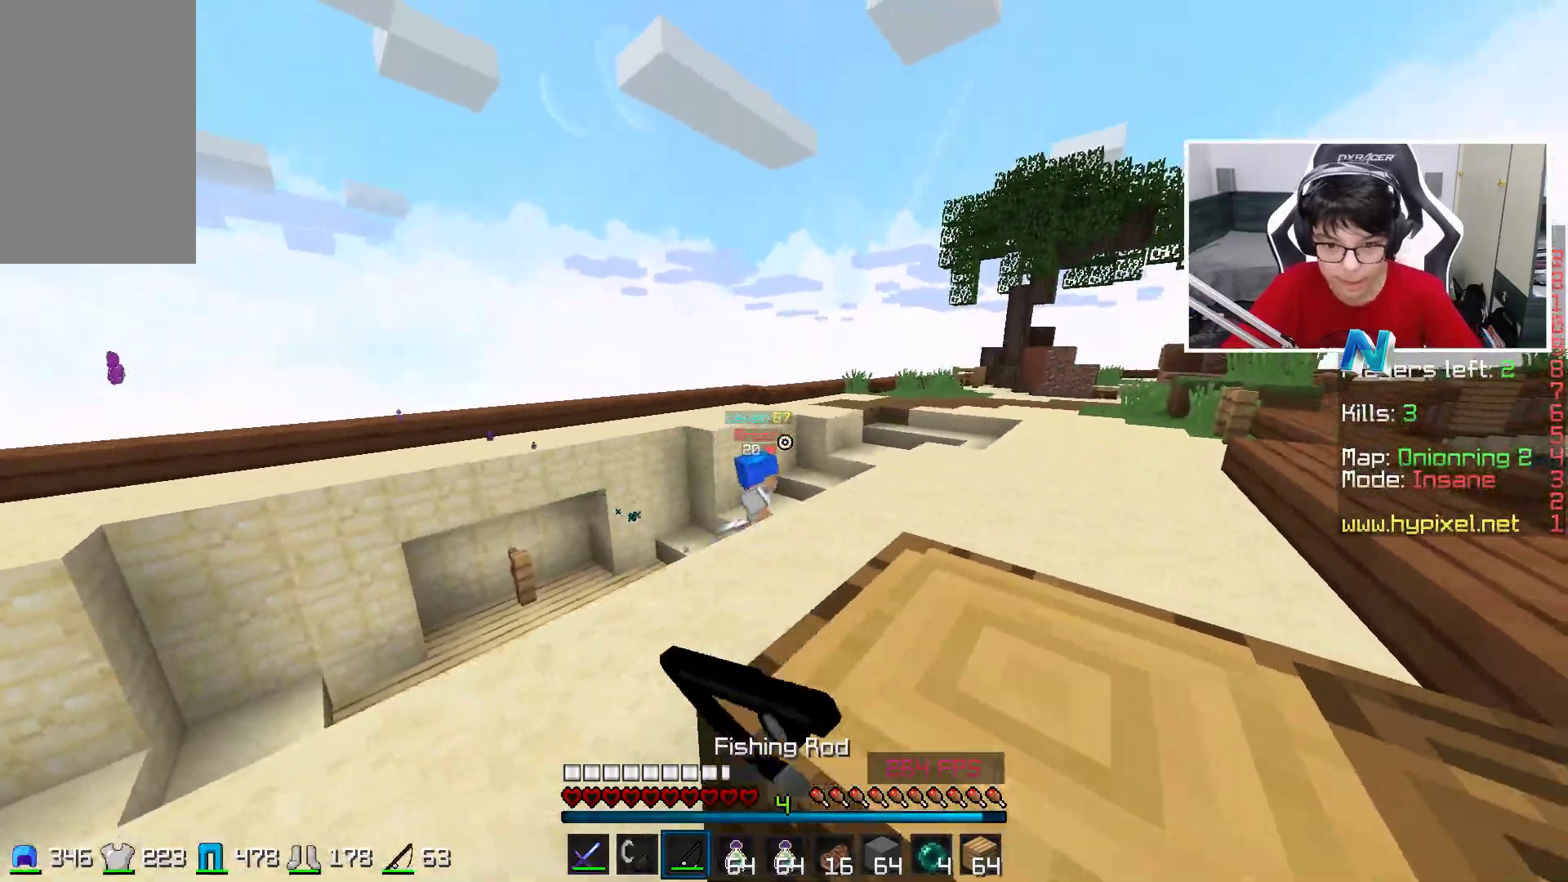
{"keys": ["w"], "mouse": ["right"], "events": [[33, "mouse_right", "up"], [133, "a", "down"], [133, "d", "up"], [433, "mouse_right", "down"], [483, "a", "up"]]}
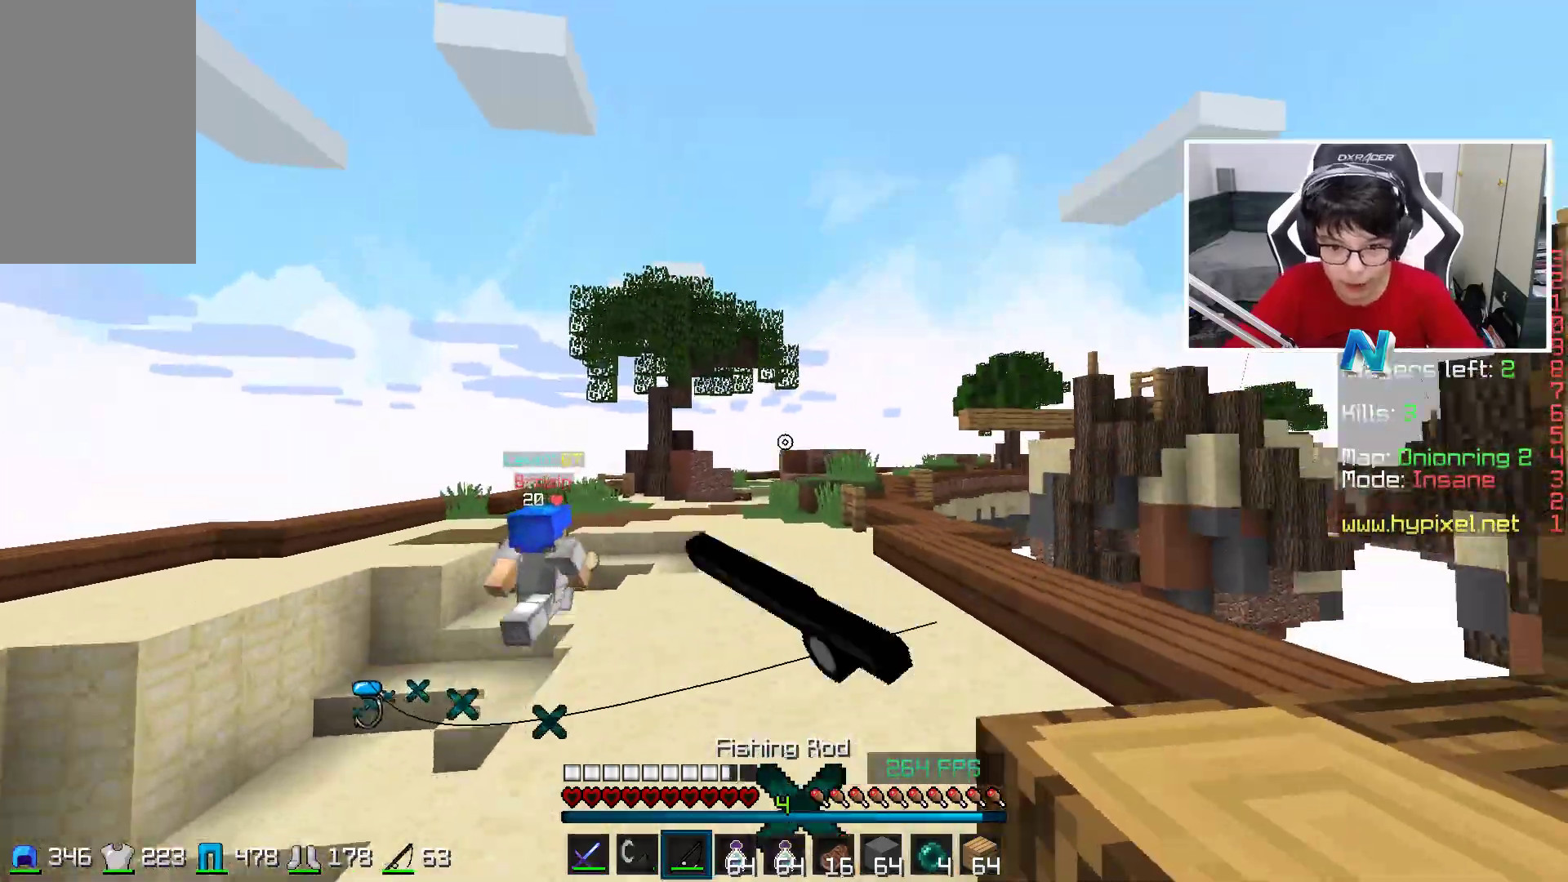
{"keys": ["space", "w"], "mouse": ["right"], "events": [[133, "mouse_right", "up"], [233, "space", "down"], [333, "mouse_right", "down"]]}
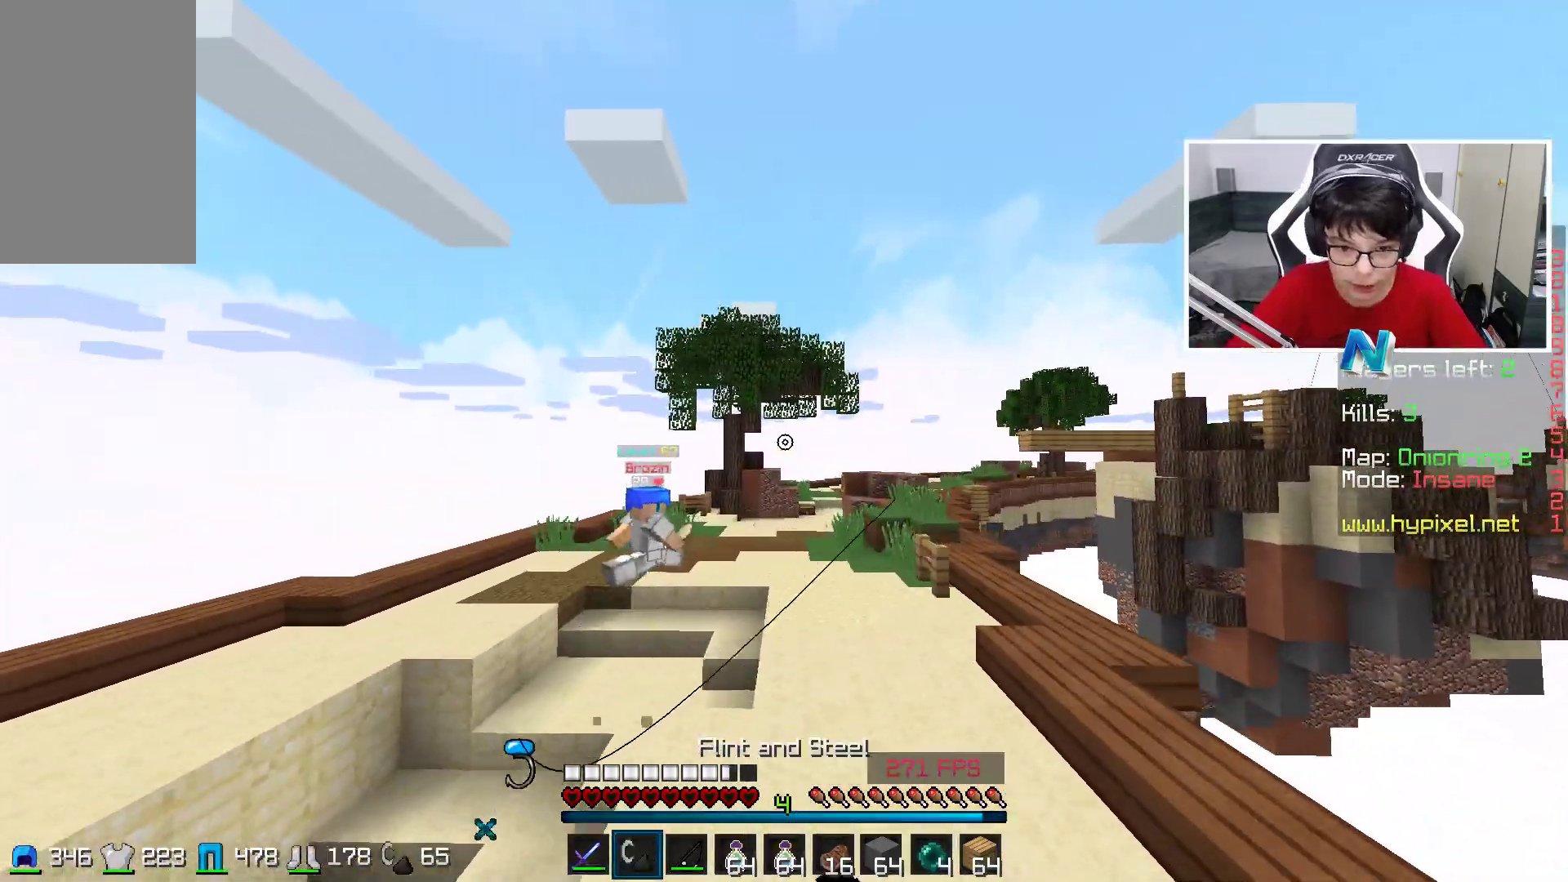
{"keys": ["d", "w"], "mouse": ["right"], "events": [[33, "d", "down"], [383, "mouse_right", "up"], [483, "mouse_right", "down"], [483, "space", "up"]]}
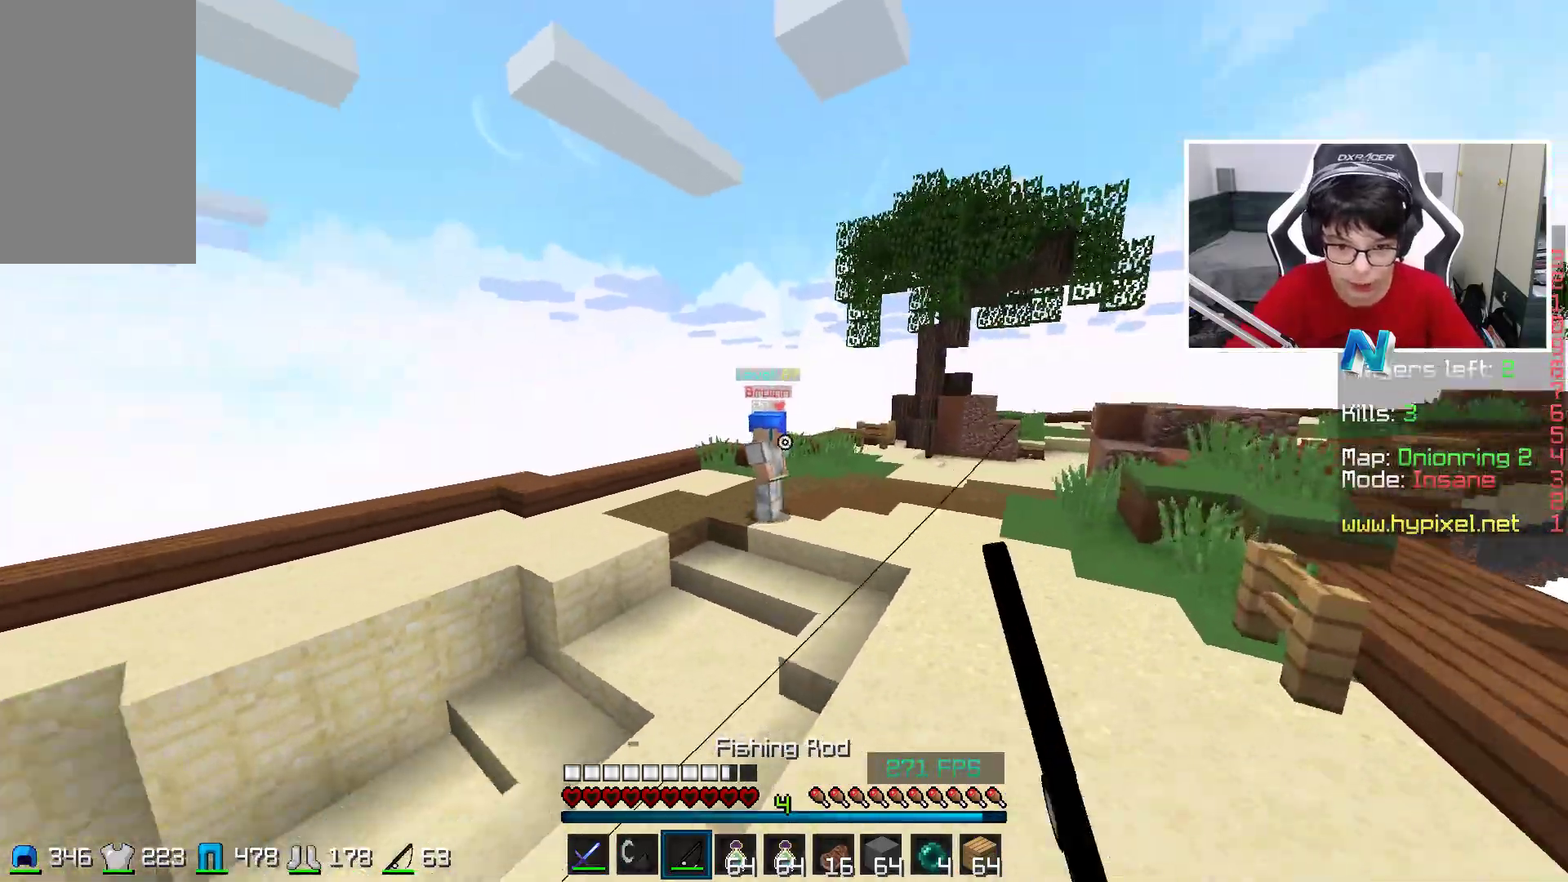
{"keys": ["d", "w"], "mouse": [], "events": [[83, "mouse_right", "up"]]}
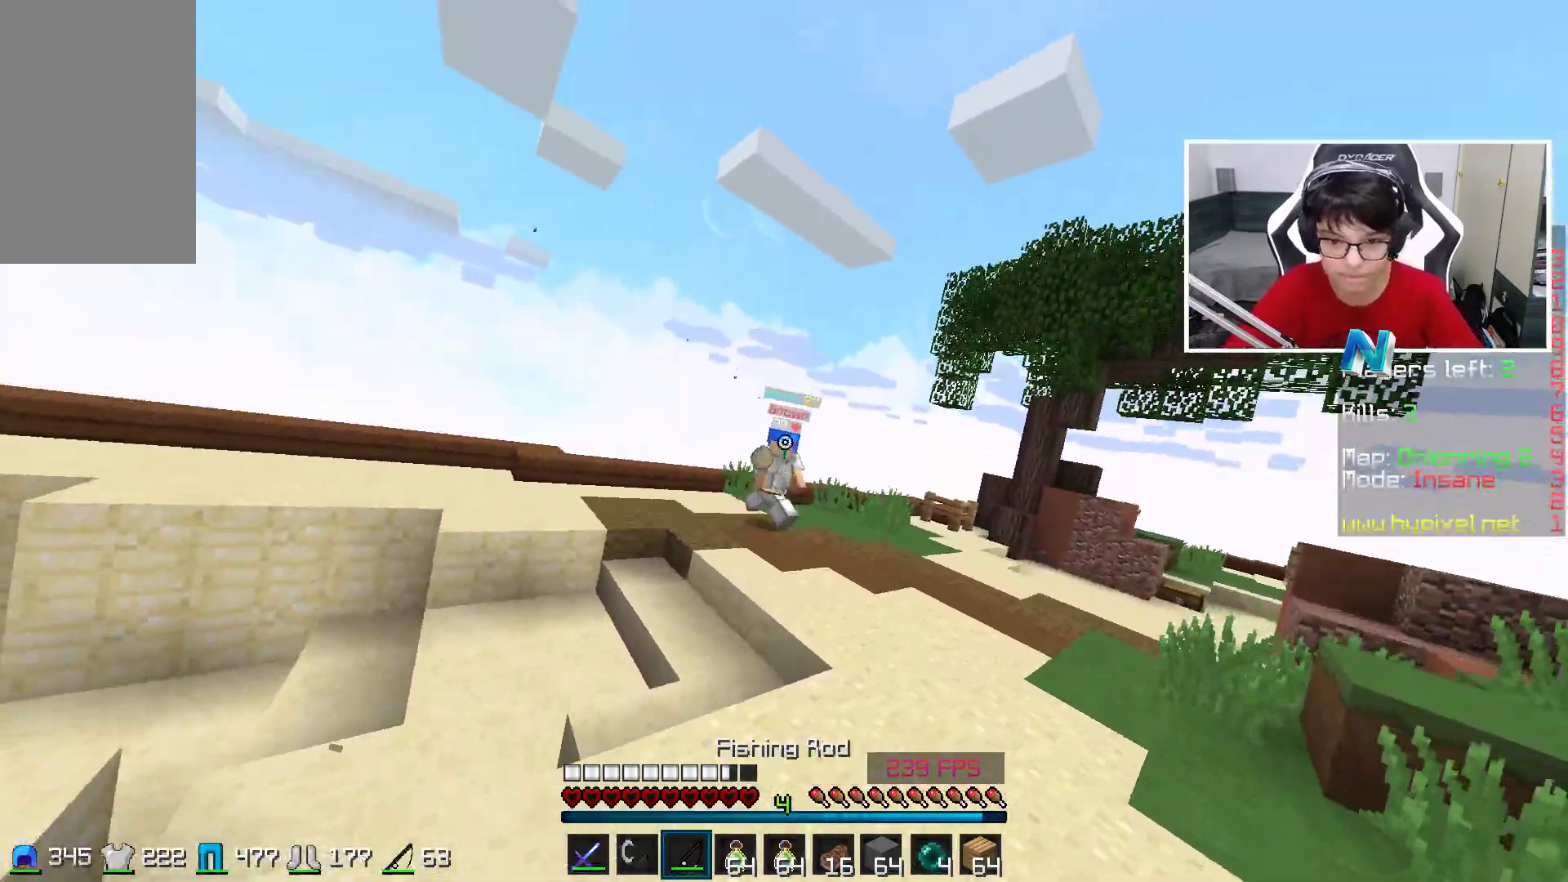
{"keys": ["a", "d", "w"], "mouse": [], "events": [[33, "mouse_right", "down"], [183, "mouse_right", "up"], [333, "a", "down"]]}
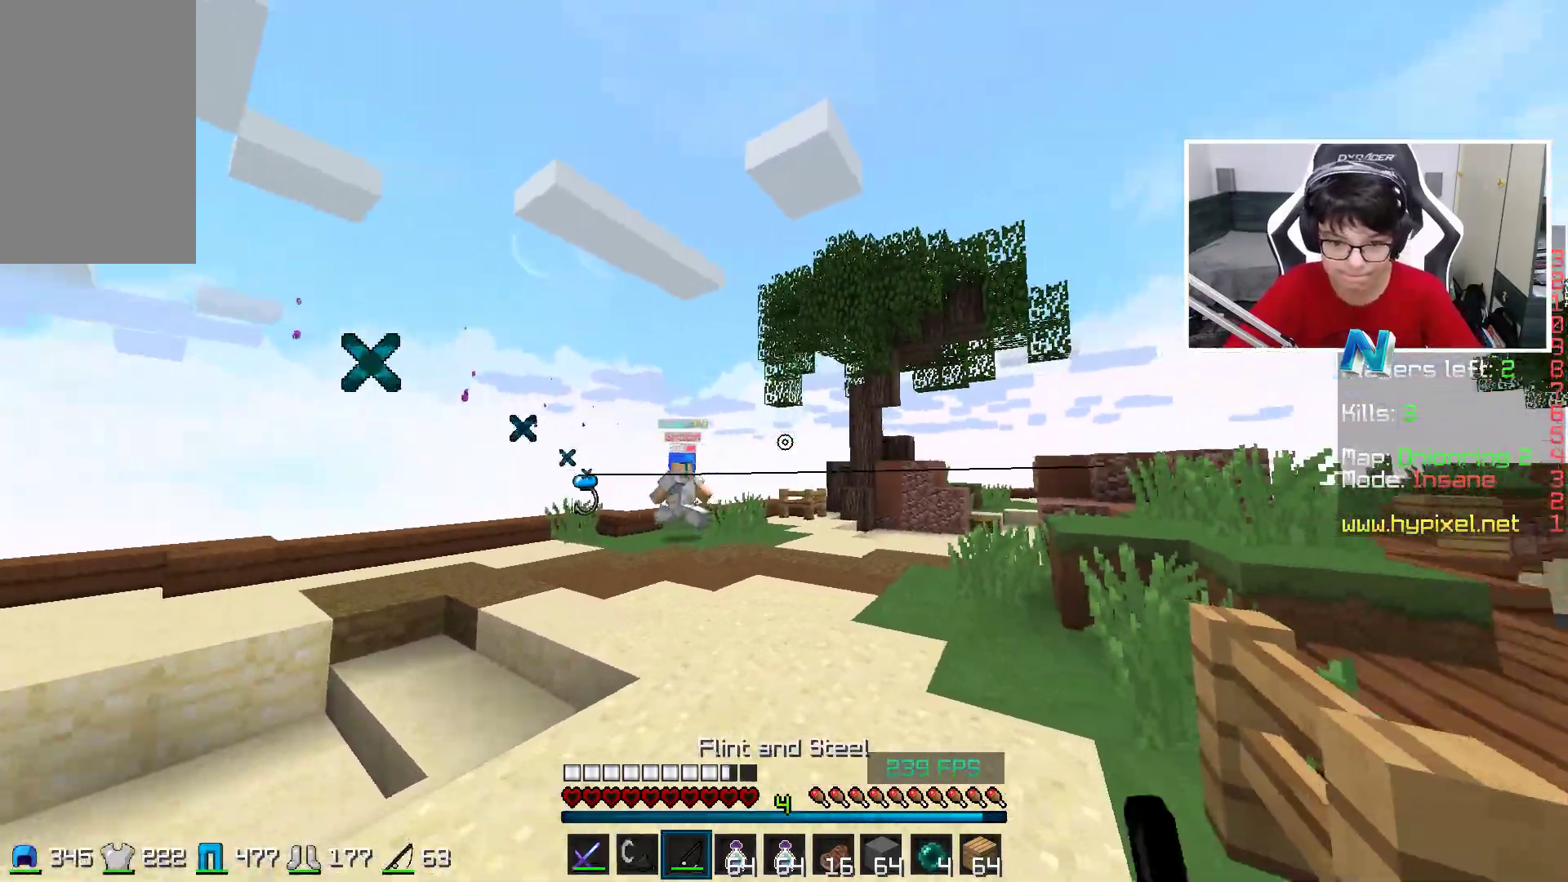
{"keys": ["d", "w"], "mouse": [], "events": [[33, "d", "up"], [33, "mouse_right", "down"], [183, "mouse_right", "up"], [283, "a", "up"], [283, "d", "down"]]}
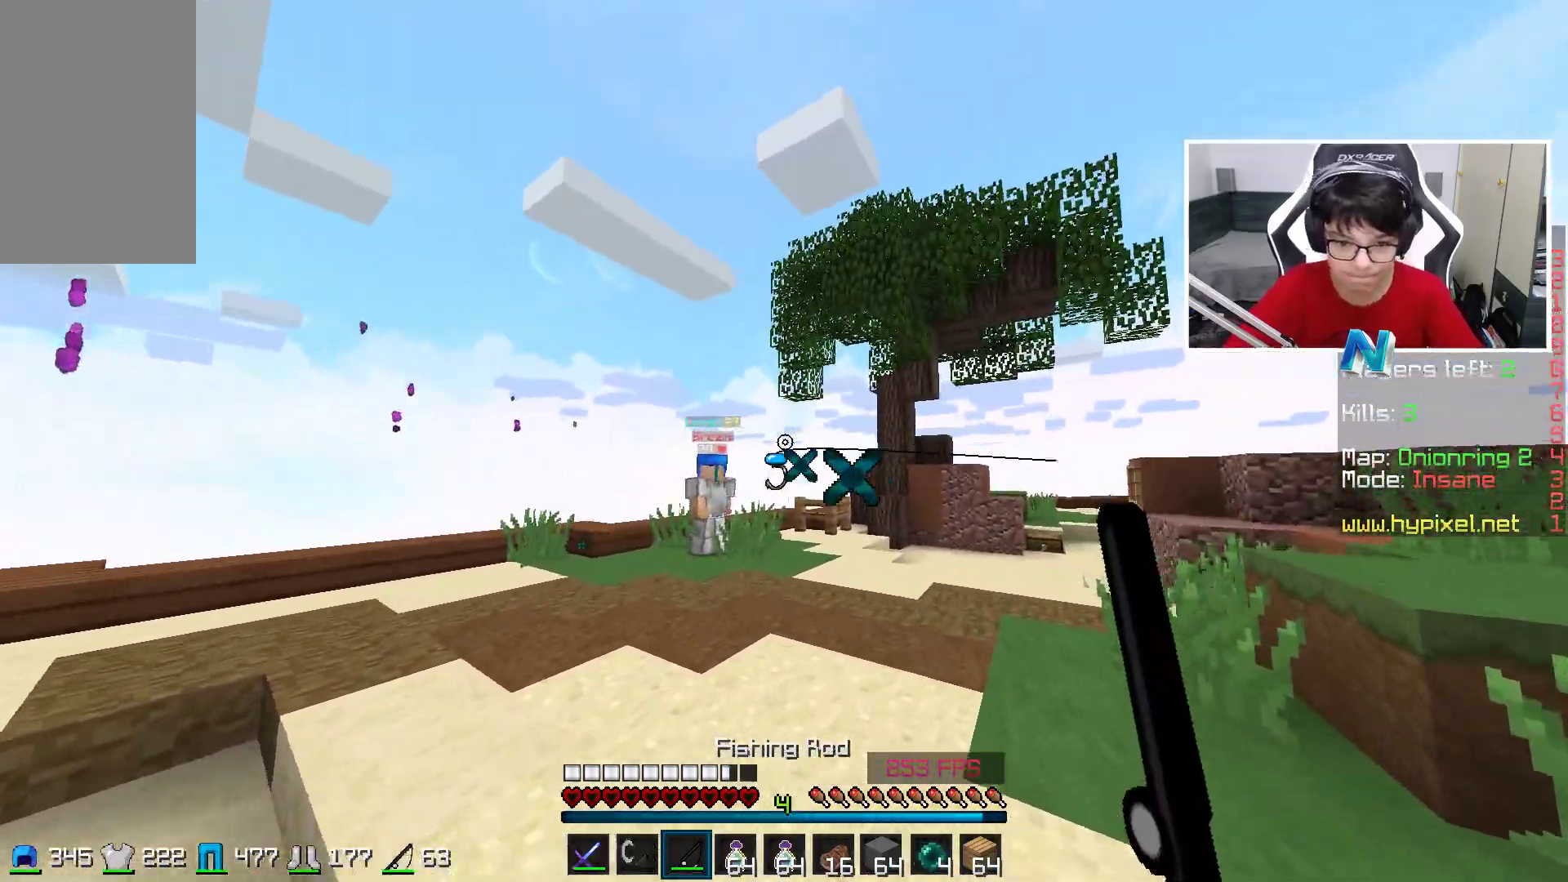
{"keys": ["d", "w"], "mouse": [], "events": [[283, "mouse_right", "down"], [433, "mouse_right", "up"]]}
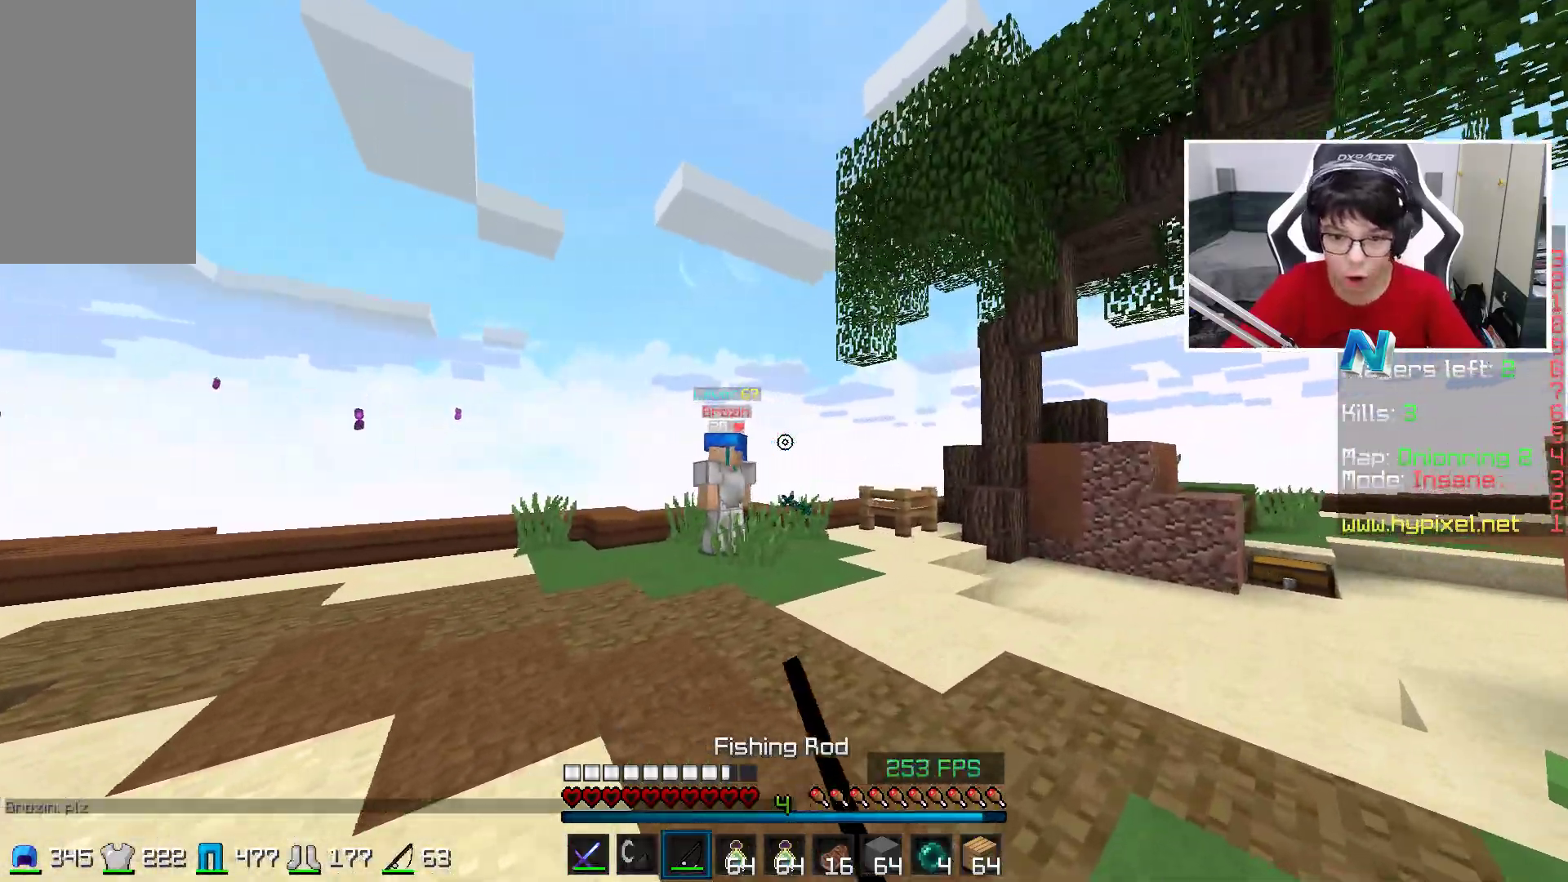
{"keys": ["w"], "mouse": ["left"], "events": [[333, "mouse_right", "down"], [483, "d", "up"], [483, "mouse_left", "down"], [483, "mouse_right", "up"]]}
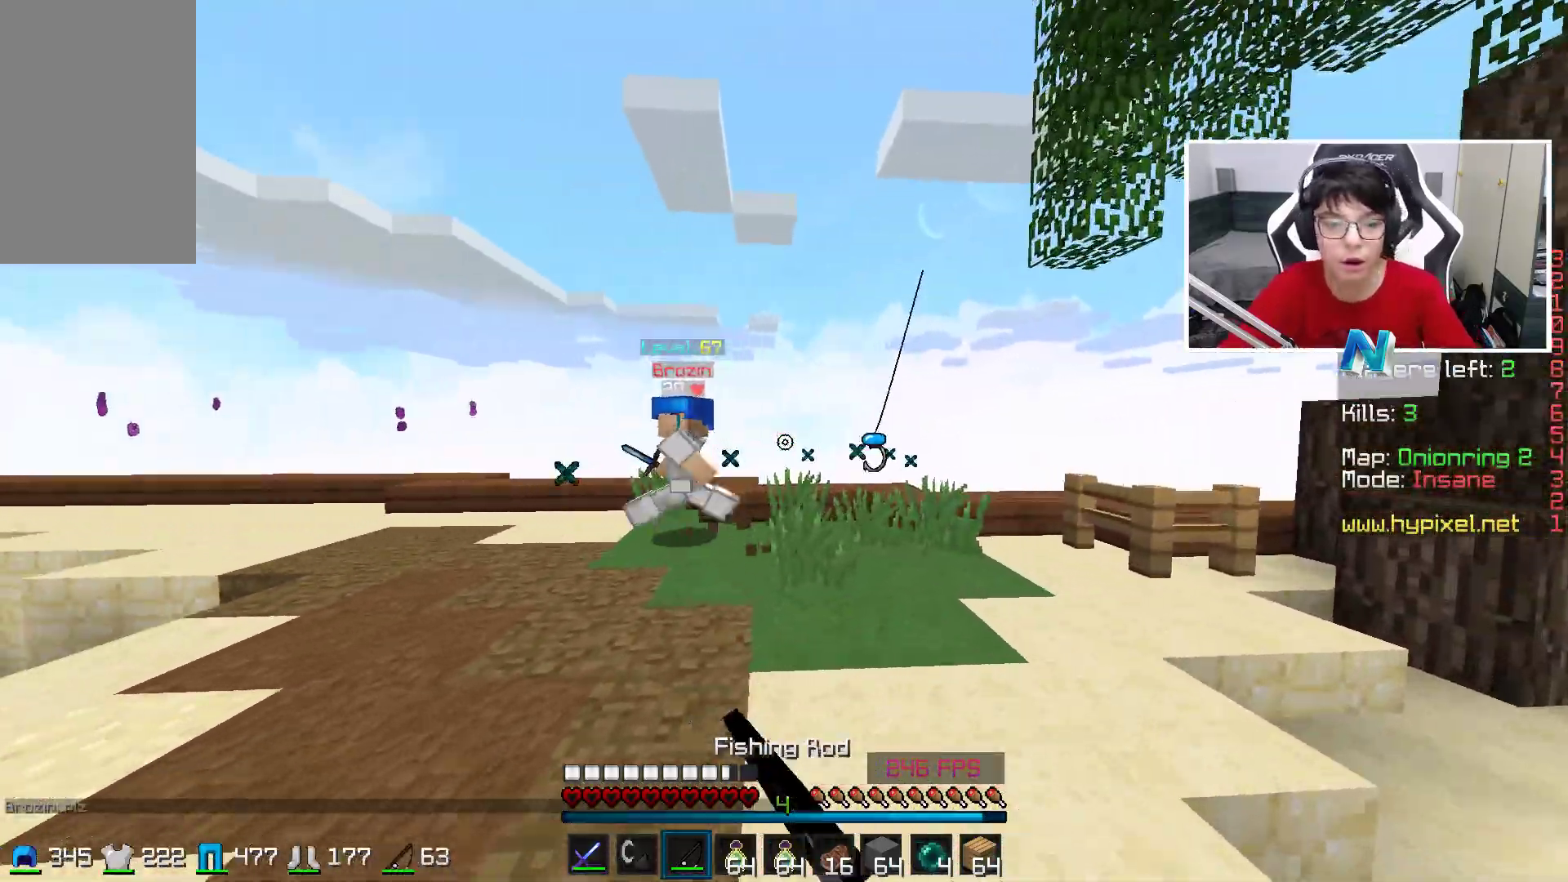
{"keys": ["a", "w"], "mouse": [], "events": [[83, "mouse_left", "up"], [233, "mouse_left", "down"], [333, "a", "down"], [333, "mouse_left", "up"], [433, "mouse_left", "down"], [483, "mouse_left", "up"]]}
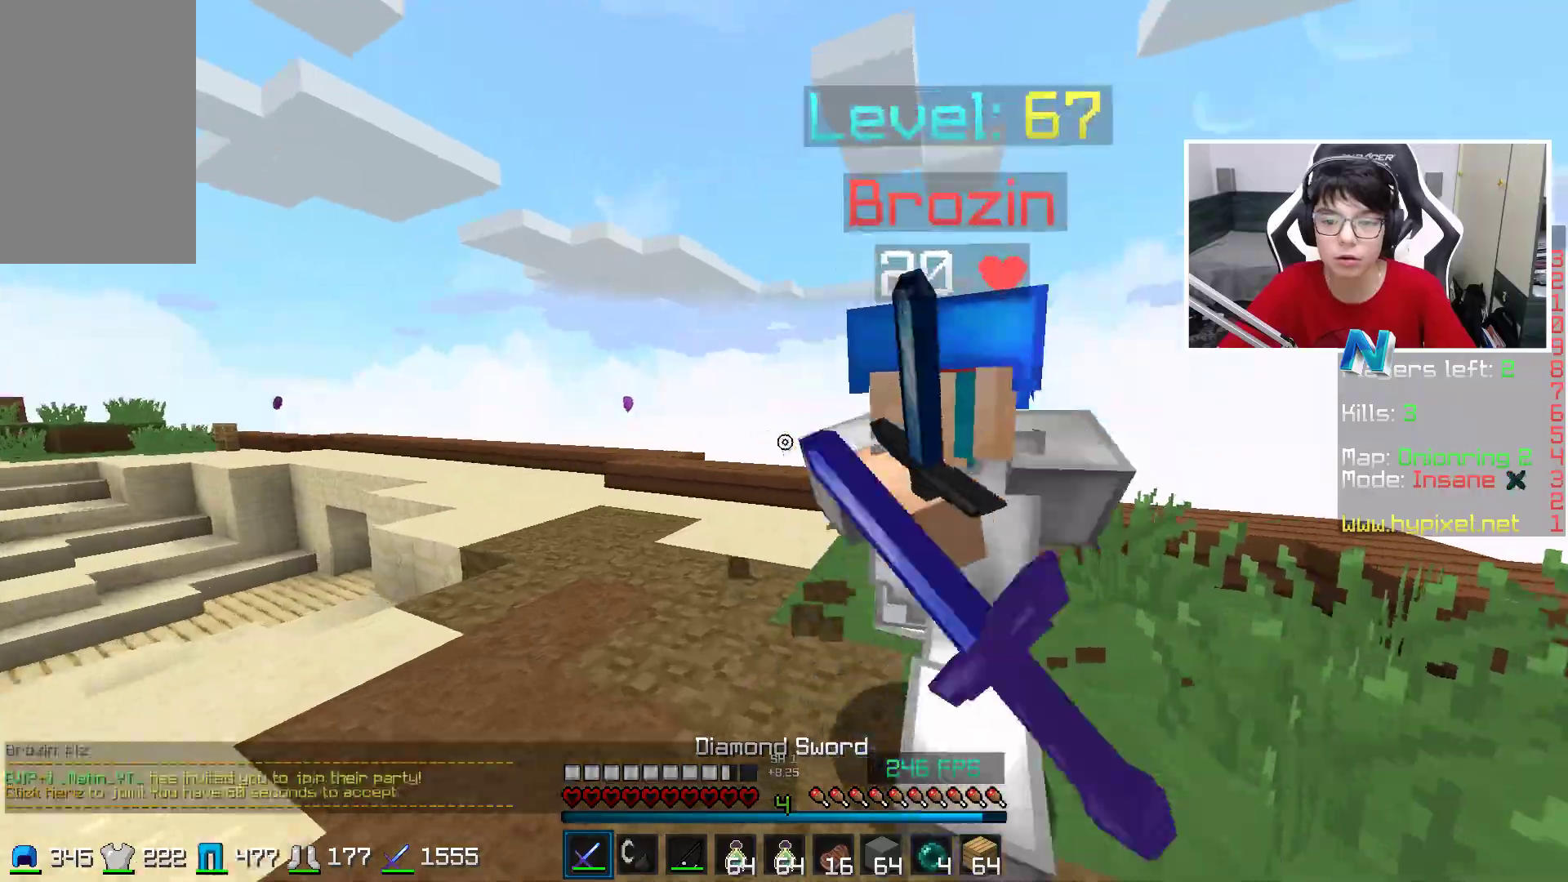
{"keys": ["d", "w"], "mouse": [], "events": [[83, "mouse_left", "down"], [183, "mouse_left", "up"], [233, "mouse_left", "down"], [233, "mouse_right", "down"], [333, "mouse_left", "up"], [333, "mouse_right", "up"], [383, "a", "up"], [383, "d", "down"], [383, "mouse_left", "down"], [383, "mouse_right", "down"], [483, "mouse_left", "up"], [483, "mouse_right", "up"]]}
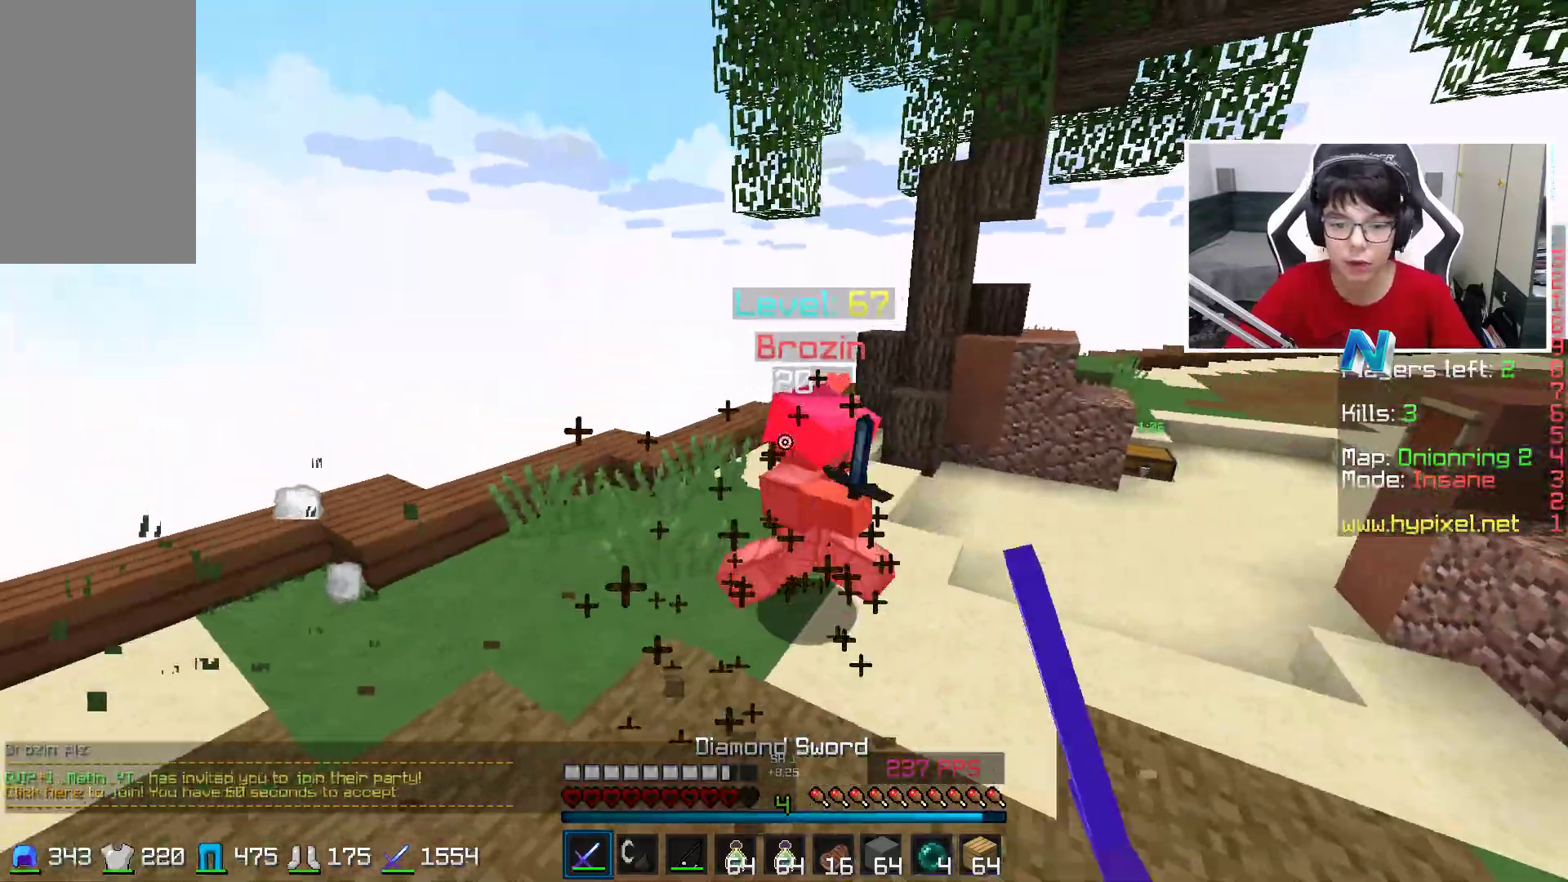
{"keys": ["d", "w"], "mouse": ["right"], "events": [[33, "mouse_left", "down"], [133, "mouse_left", "up"], [183, "mouse_left", "down"], [283, "mouse_left", "up"], [483, "mouse_right", "down"]]}
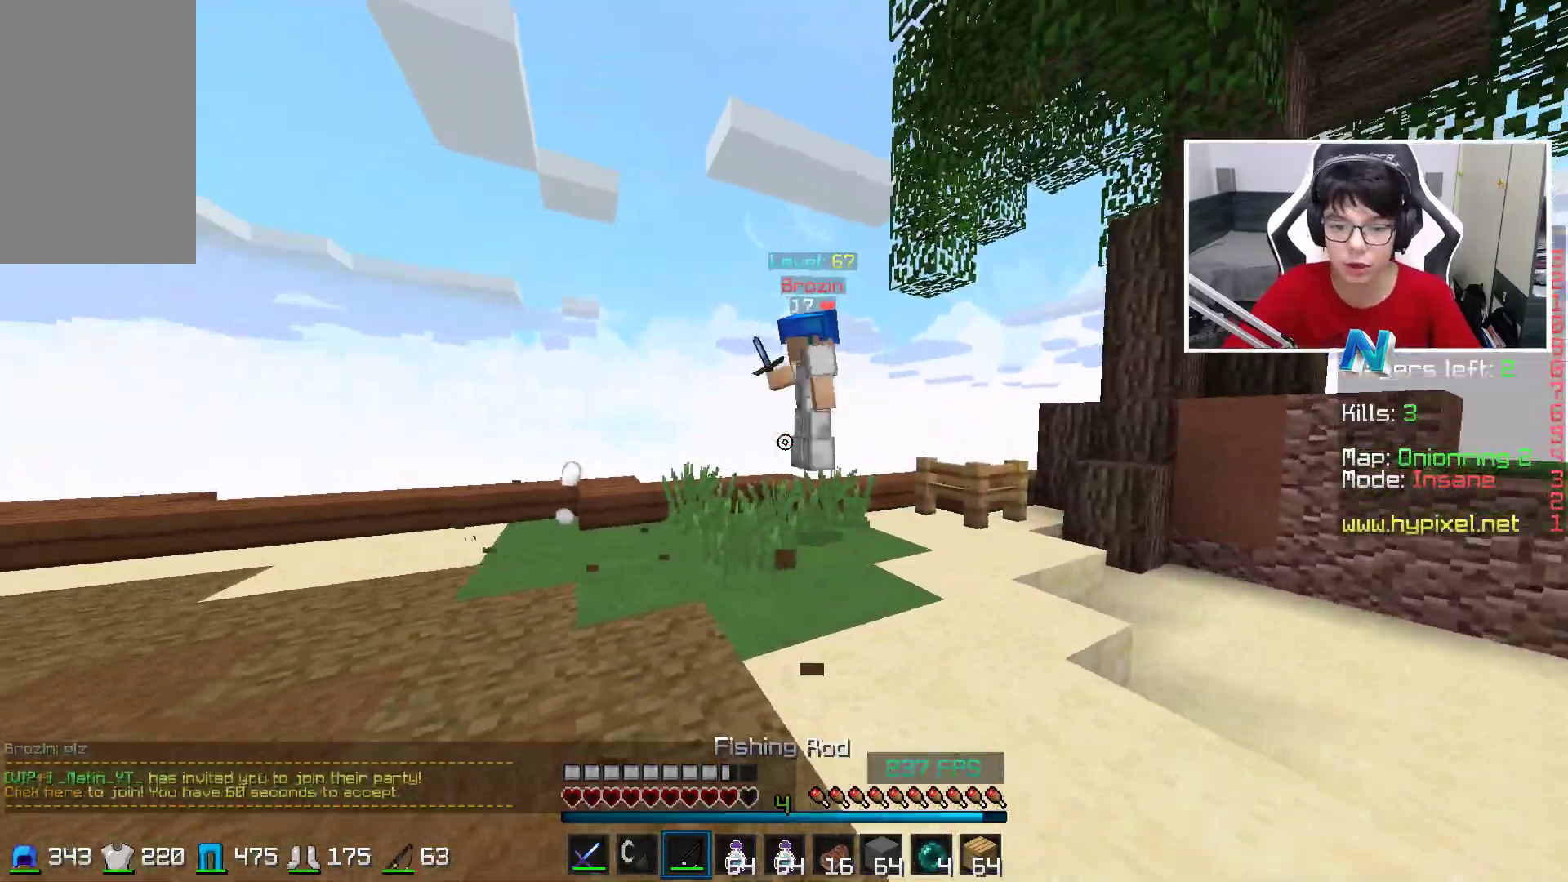
{"keys": ["d", "w"], "mouse": [], "events": [[83, "mouse_left", "down"], [133, "mouse_right", "up"], [233, "mouse_left", "up"], [383, "mouse_left", "down"], [483, "mouse_left", "up"]]}
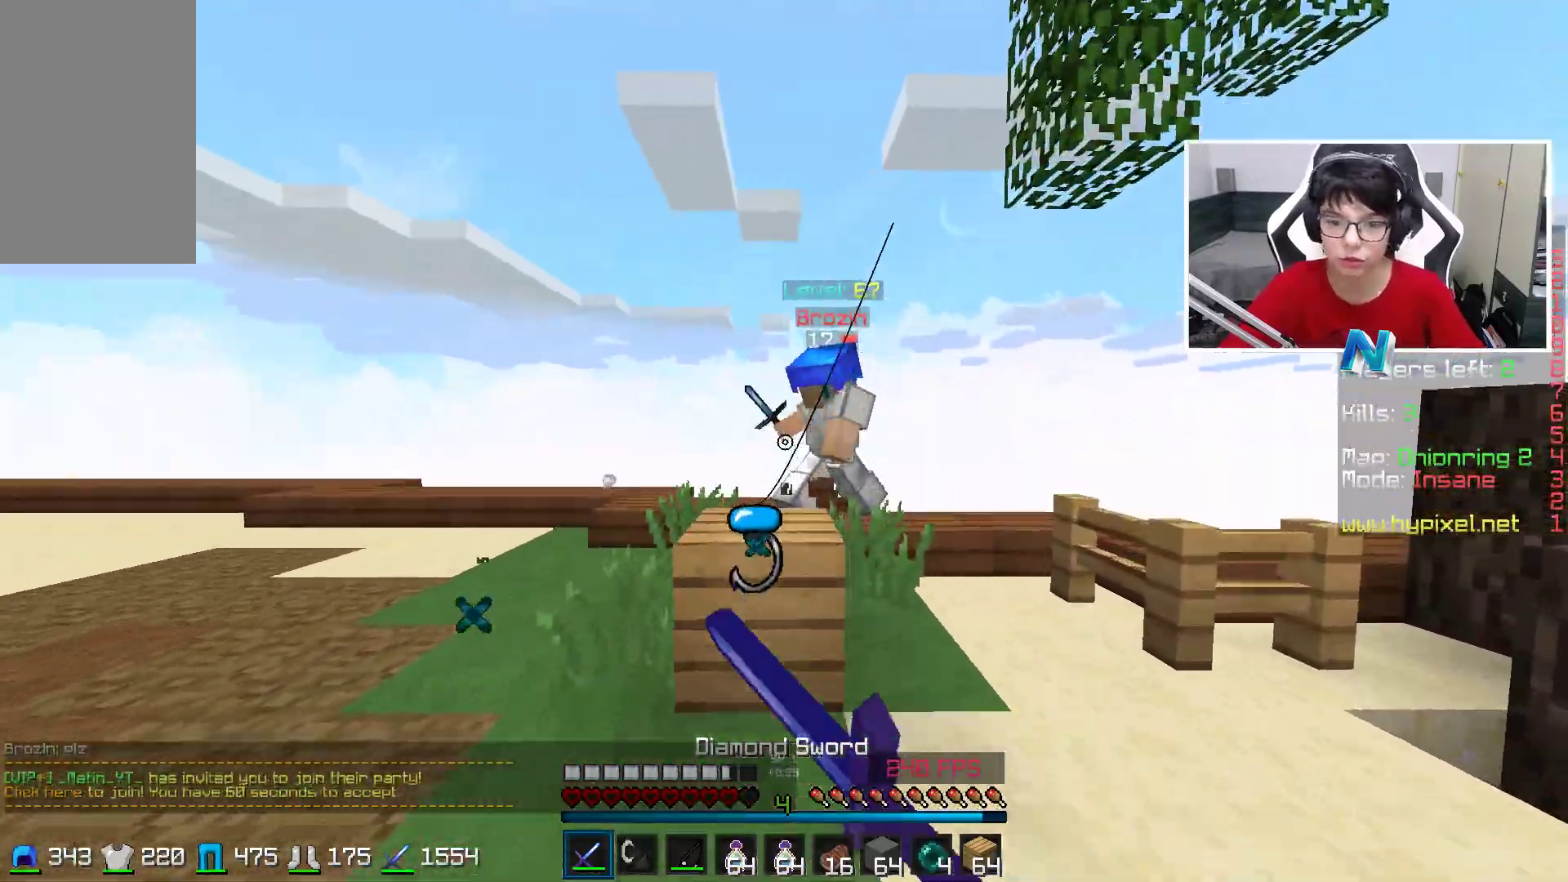
{"keys": ["a", "w"], "mouse": ["left"], "events": [[83, "mouse_left", "down"], [183, "mouse_left", "up"], [233, "a", "down"], [233, "mouse_left", "down"], [283, "d", "up"], [333, "mouse_left", "up"], [433, "mouse_left", "down"]]}